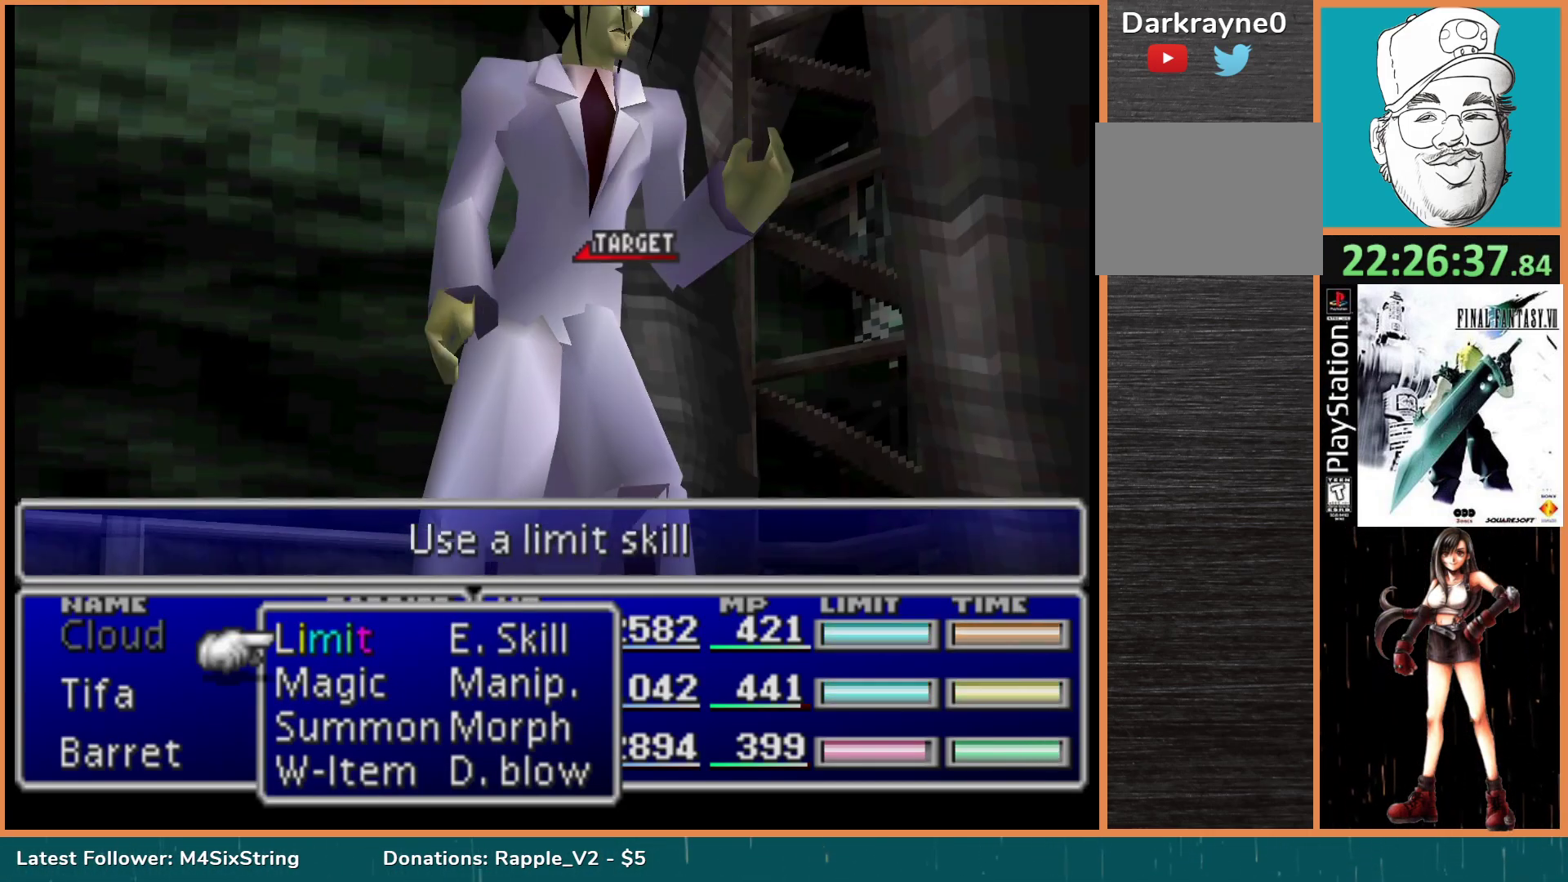
Gameplay with a controller (PlayStation layout); each line is a JSON object with the inputs held at the frame after it. "events" lists button and stick changes between this image and that frame as [ms after this image, input, new state], when the widget could be followed in between. Not read: L3 R3 left_stick right_stick.
{"buttons": ["DPAD_DOWN"], "events": [[483, "DPAD_DOWN", "down"]]}
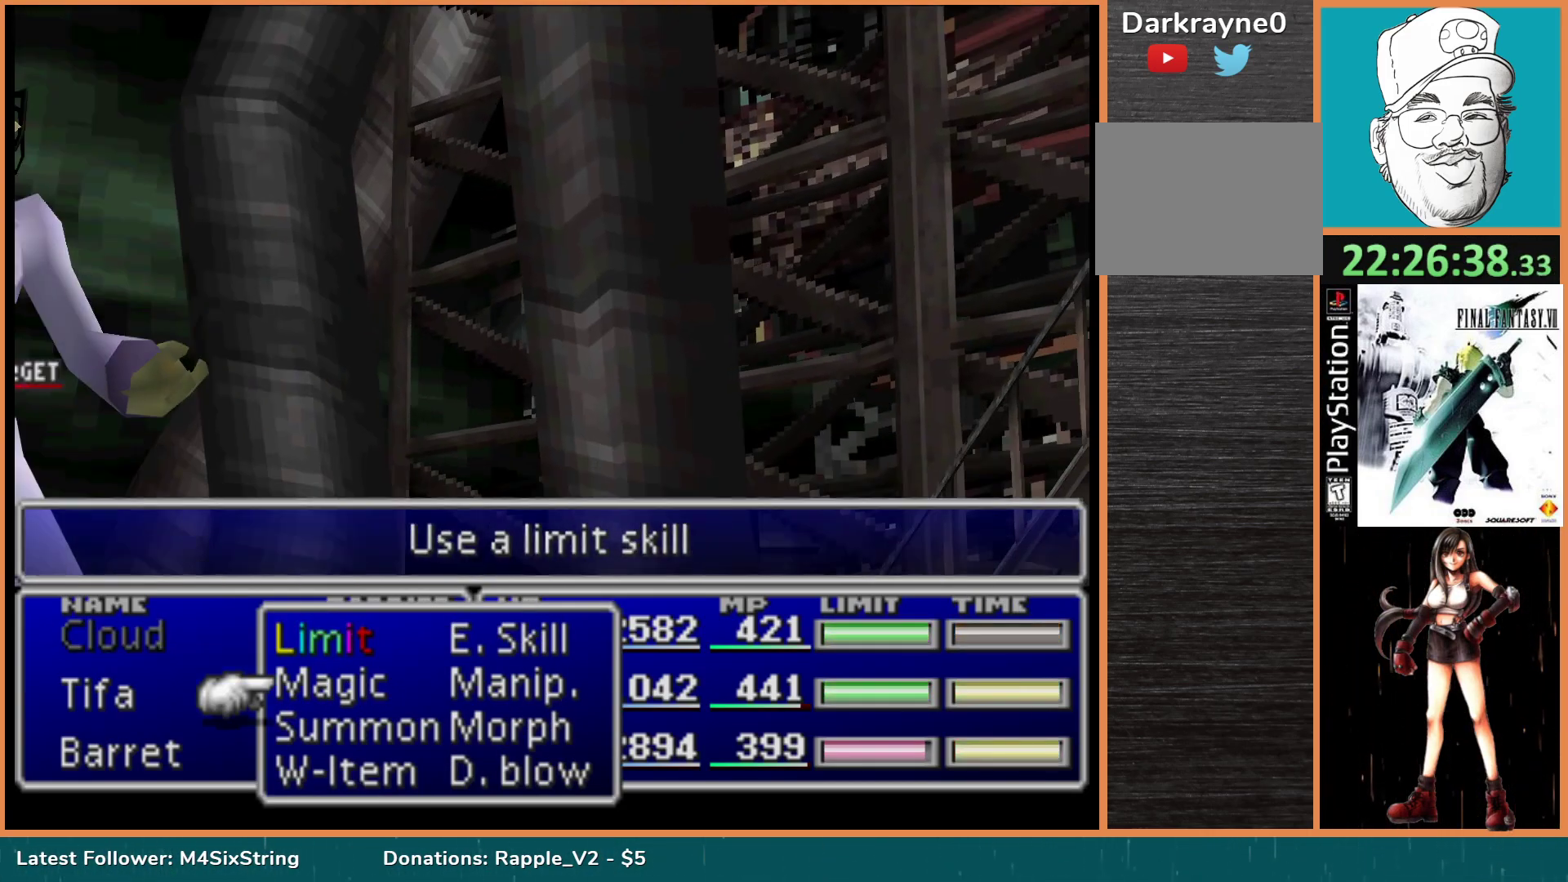
{"buttons": ["DPAD_DOWN"], "events": [[150, "DPAD_DOWN", "up"], [350, "DPAD_DOWN", "down"]]}
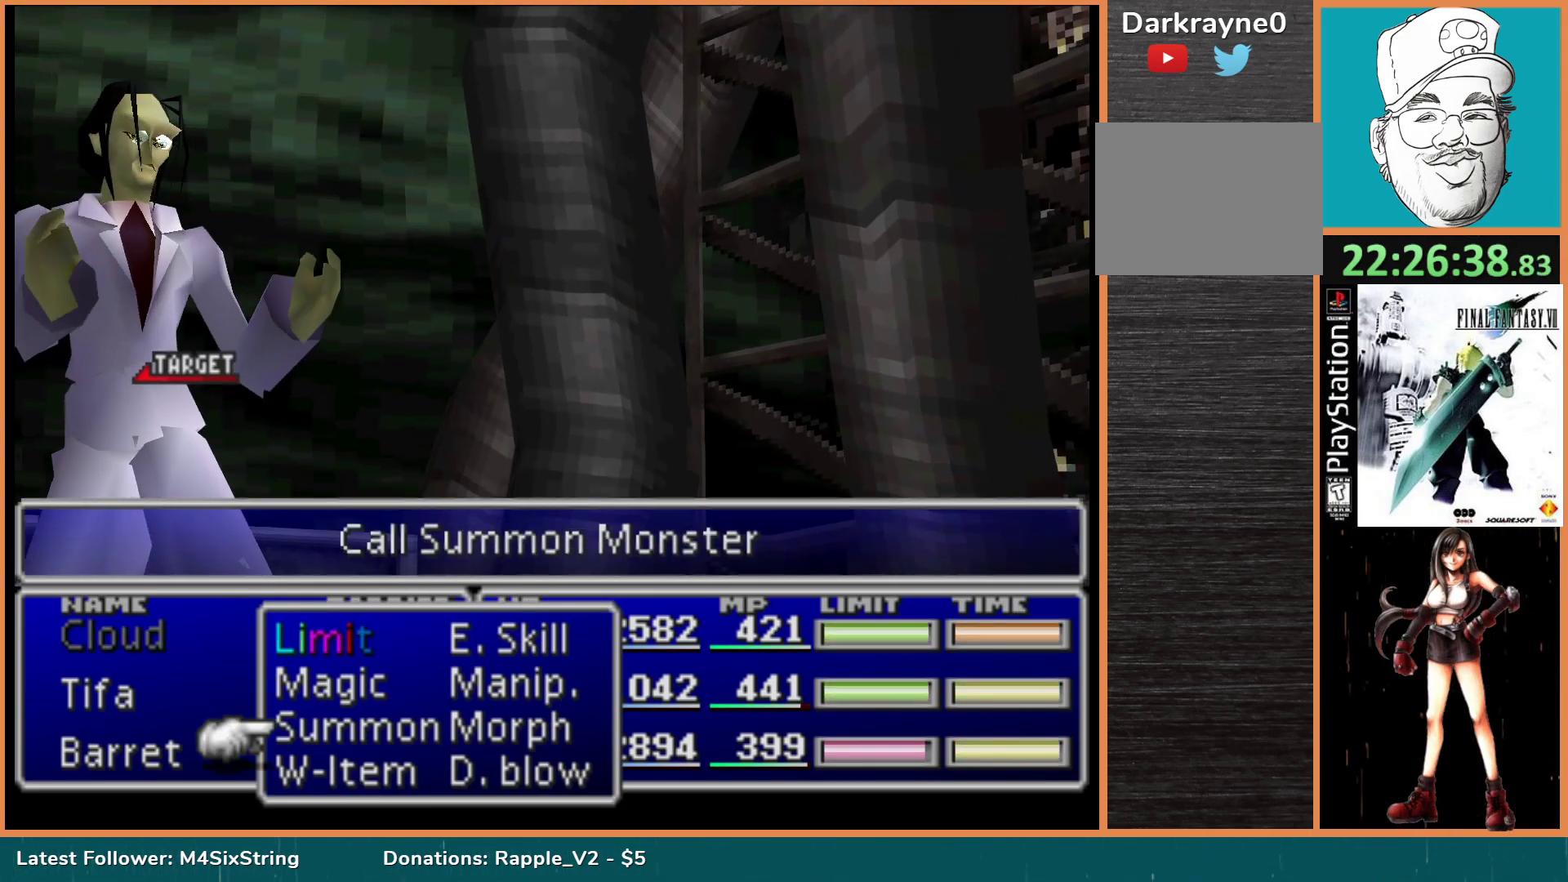
{"buttons": ["DPAD_RIGHT"], "events": [[50, "DPAD_DOWN", "up"], [283, "DPAD_DOWN", "down"], [417, "DPAD_DOWN", "up"], [500, "DPAD_RIGHT", "down"]]}
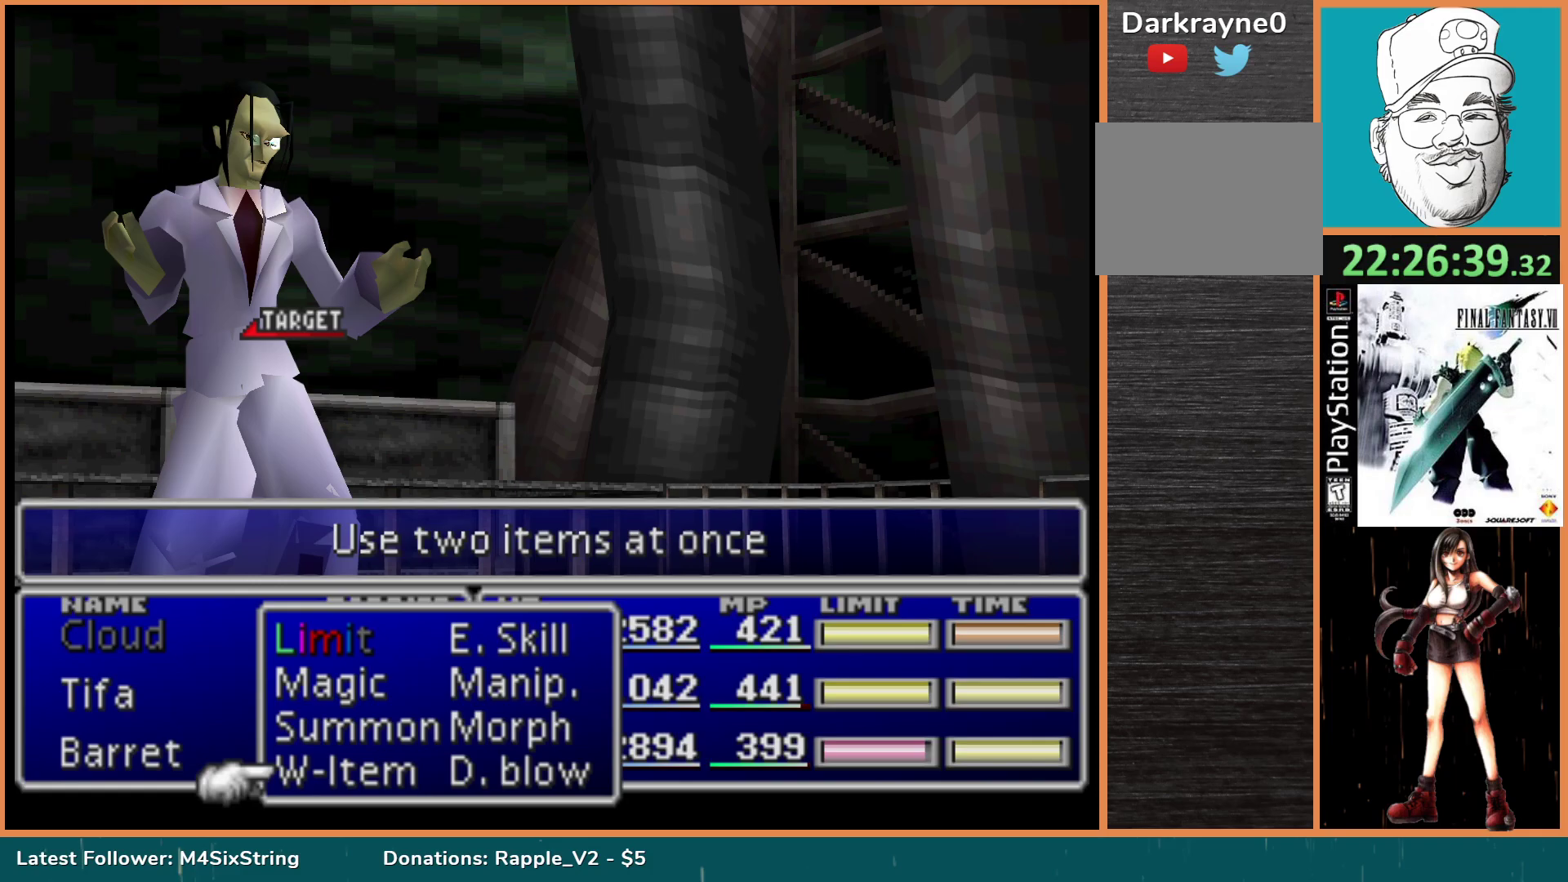
{"buttons": ["CIRCLE"], "events": [[100, "DPAD_RIGHT", "up"], [183, "CIRCLE", "down"], [317, "CIRCLE", "up"], [417, "CIRCLE", "down"]]}
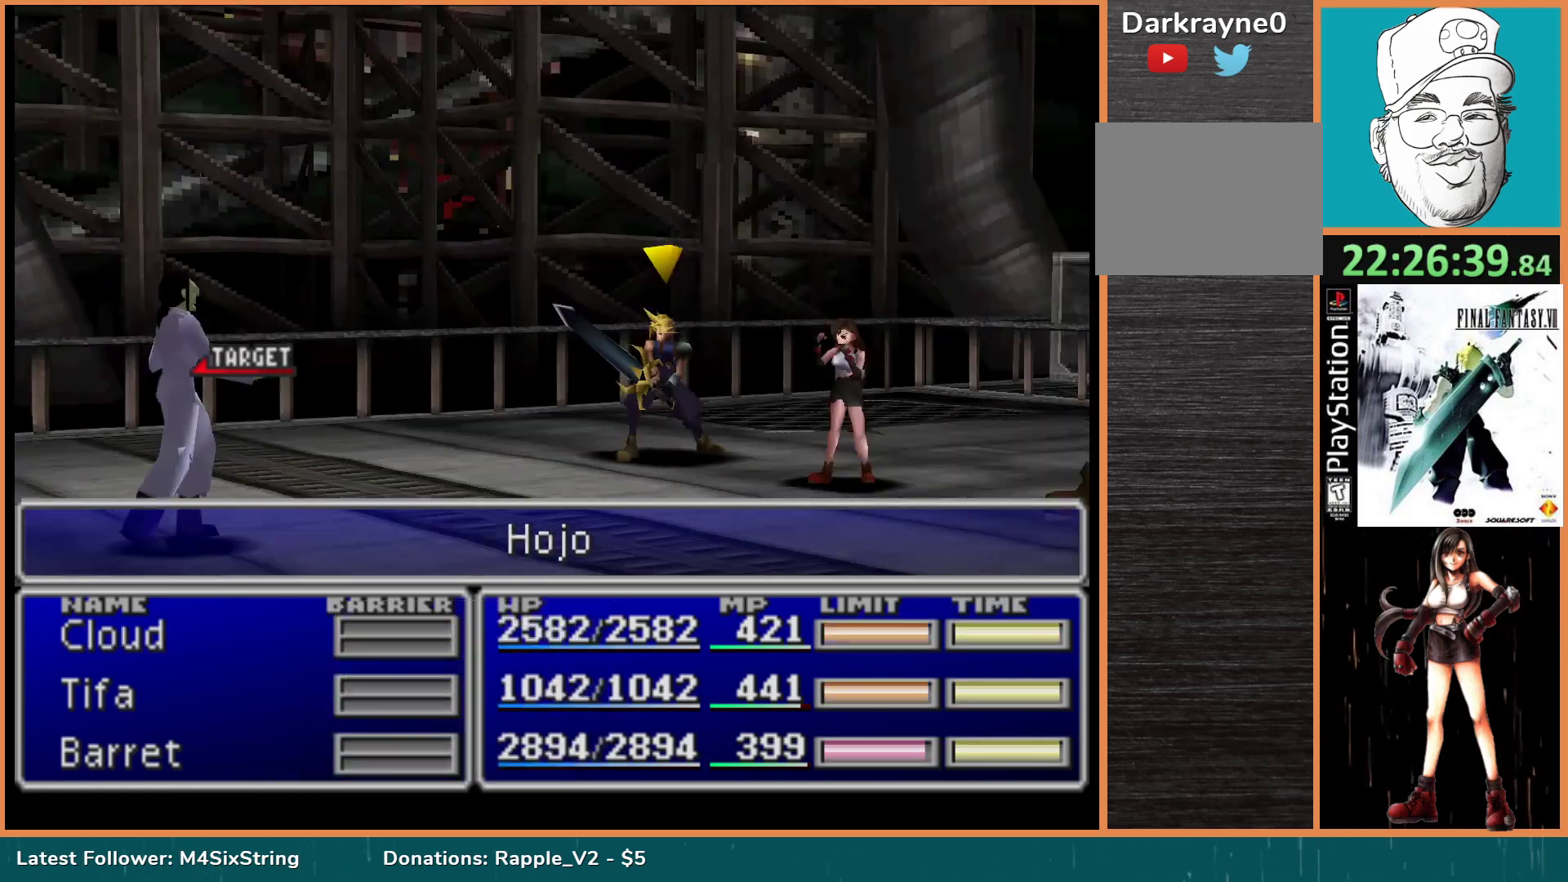
{"buttons": ["DPAD_DOWN"], "events": [[50, "CIRCLE", "up"], [400, "DPAD_DOWN", "down"]]}
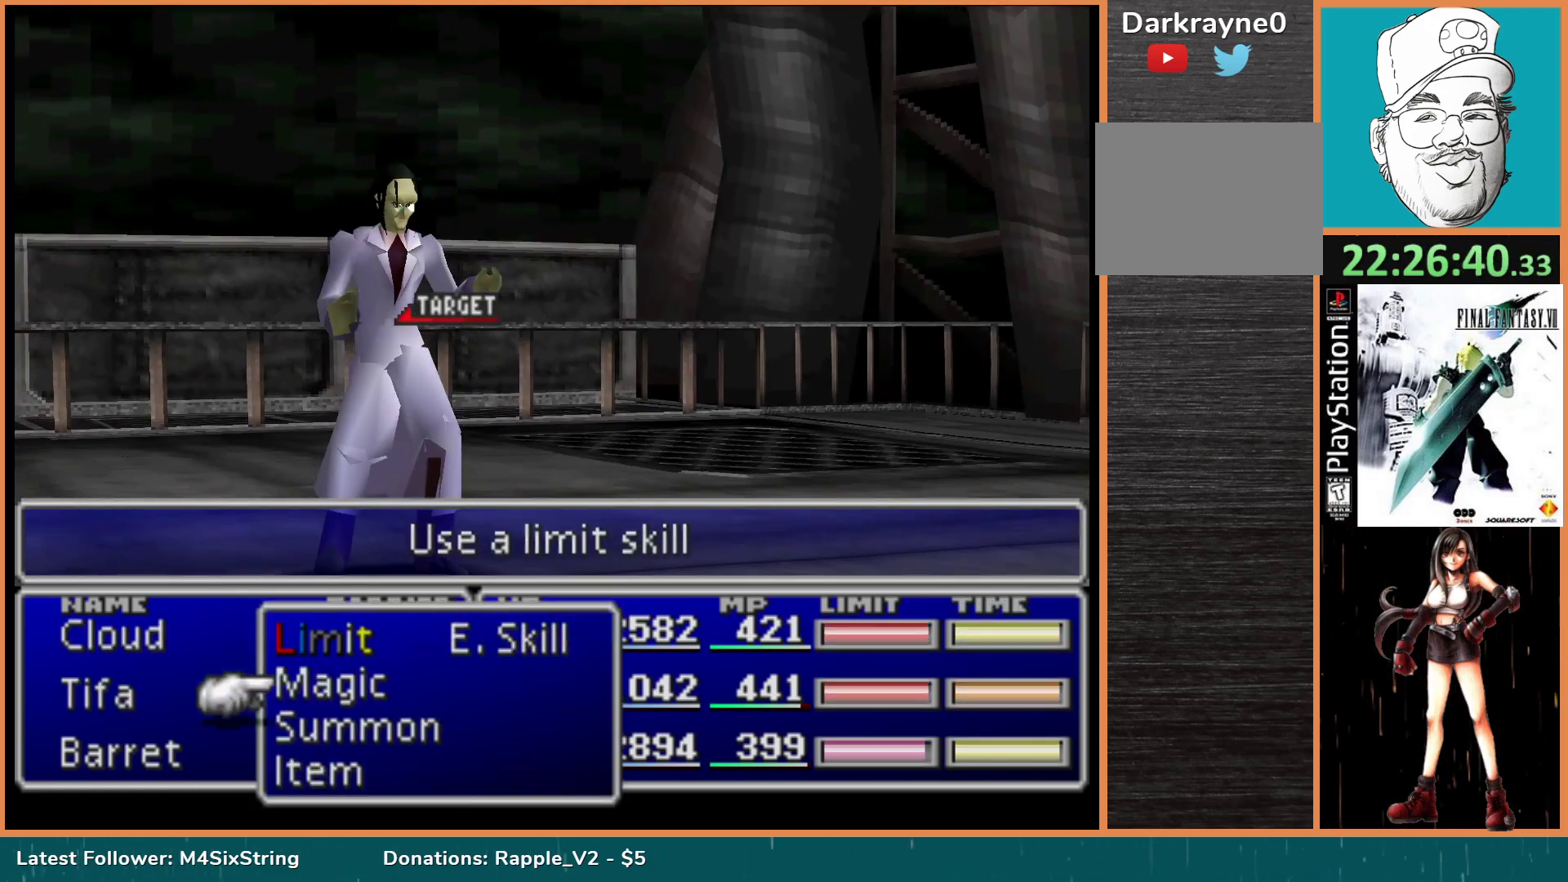
{"buttons": [], "events": [[17, "DPAD_DOWN", "up"], [350, "DPAD_DOWN", "down"], [483, "DPAD_DOWN", "up"]]}
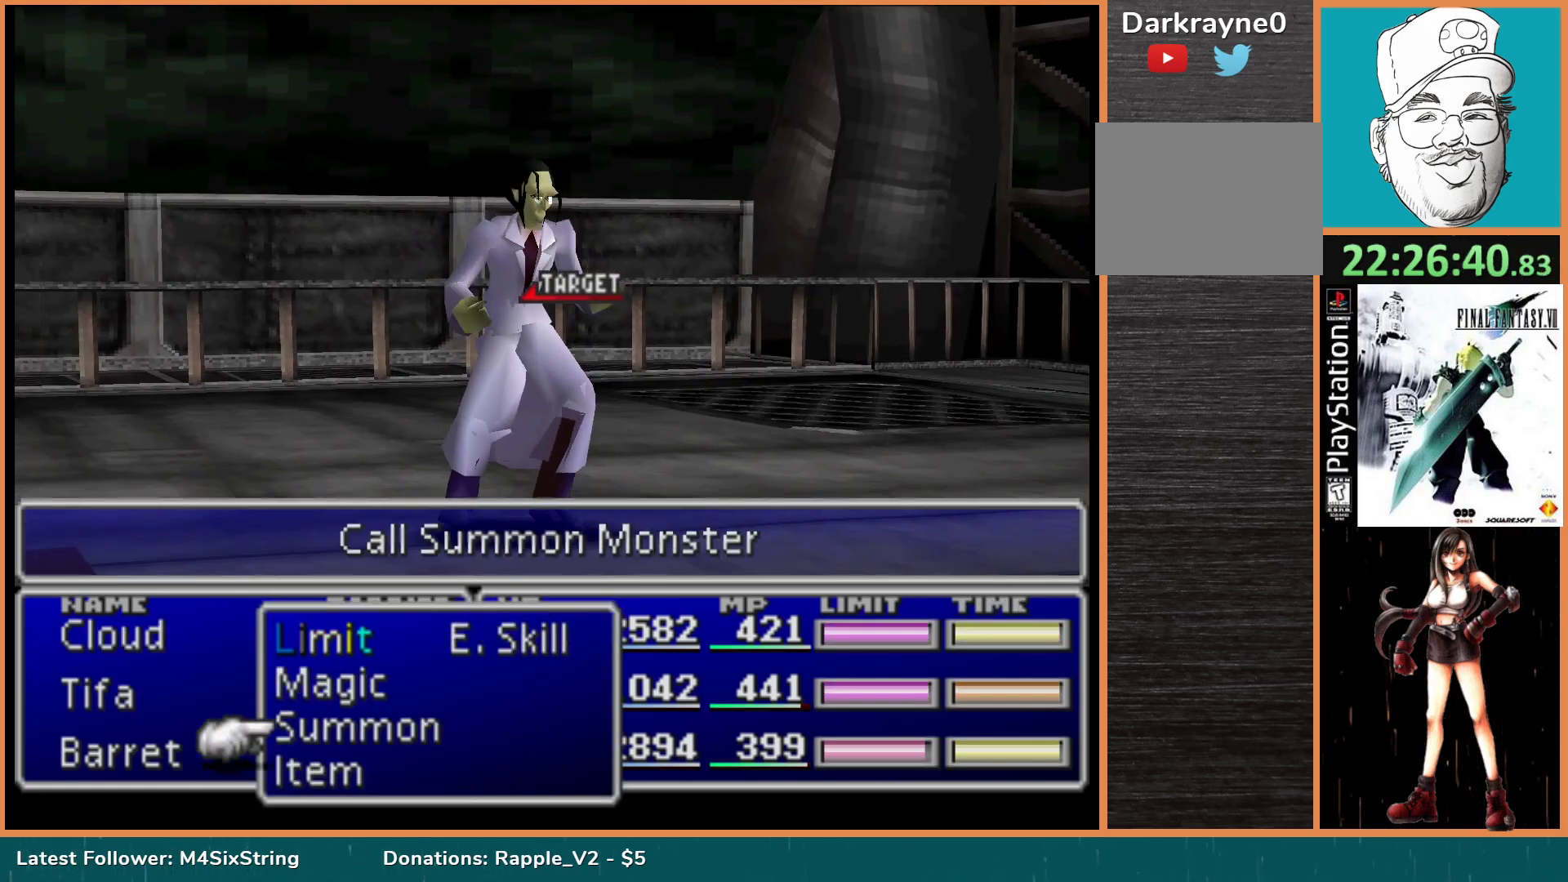
{"buttons": [], "events": [[67, "DPAD_UP", "down"], [183, "DPAD_UP", "up"], [250, "DPAD_UP", "down"], [367, "DPAD_UP", "up"]]}
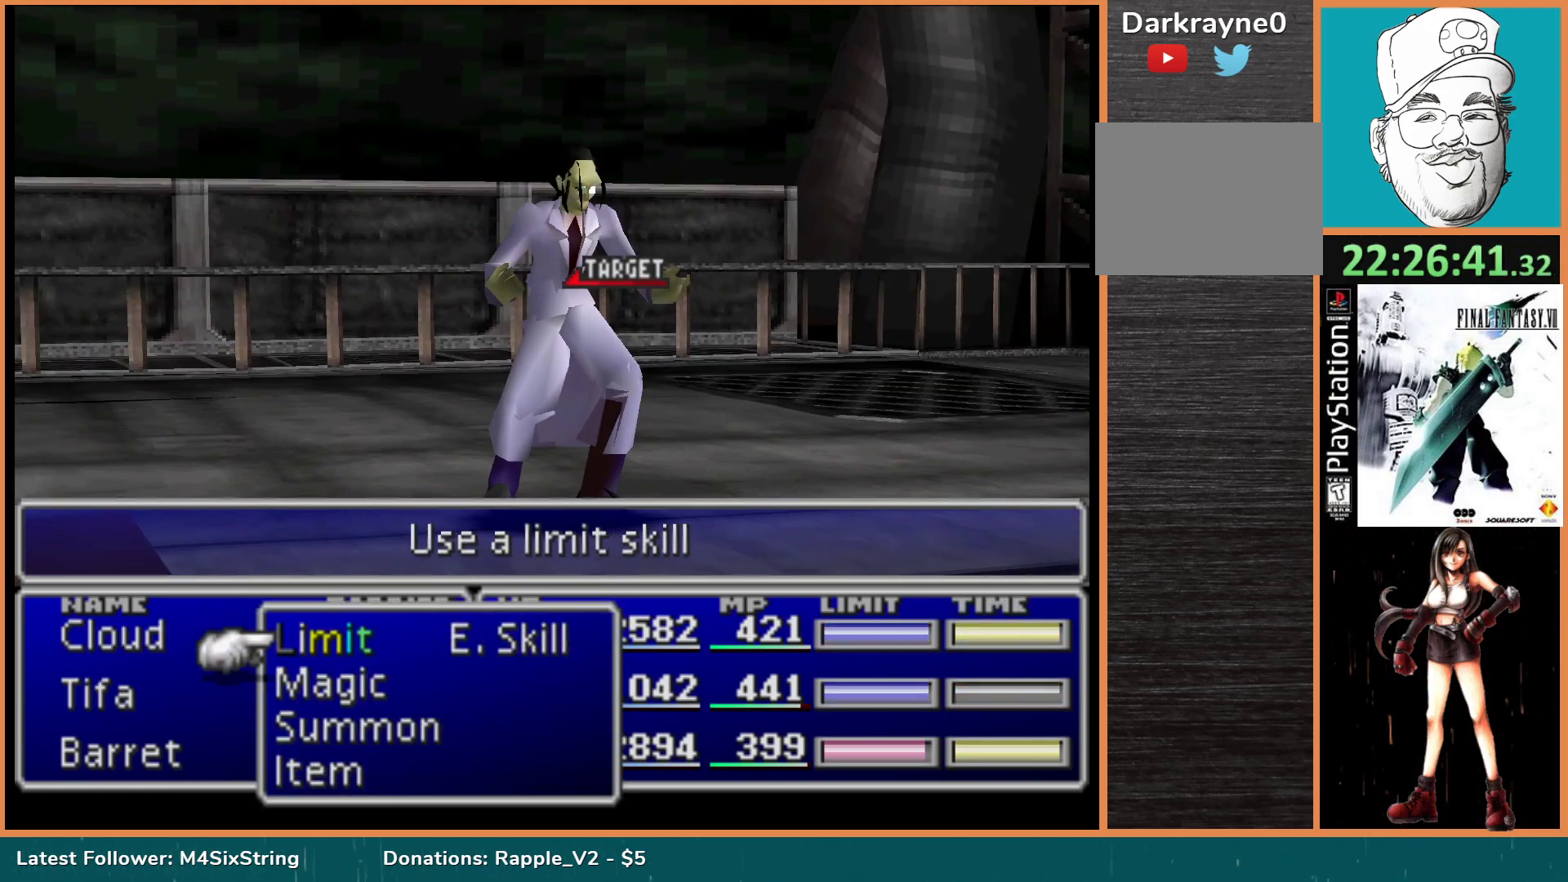
{"buttons": [], "events": [[17, "DPAD_DOWN", "down"], [150, "DPAD_DOWN", "up"], [217, "DPAD_DOWN", "down"], [350, "DPAD_DOWN", "up"]]}
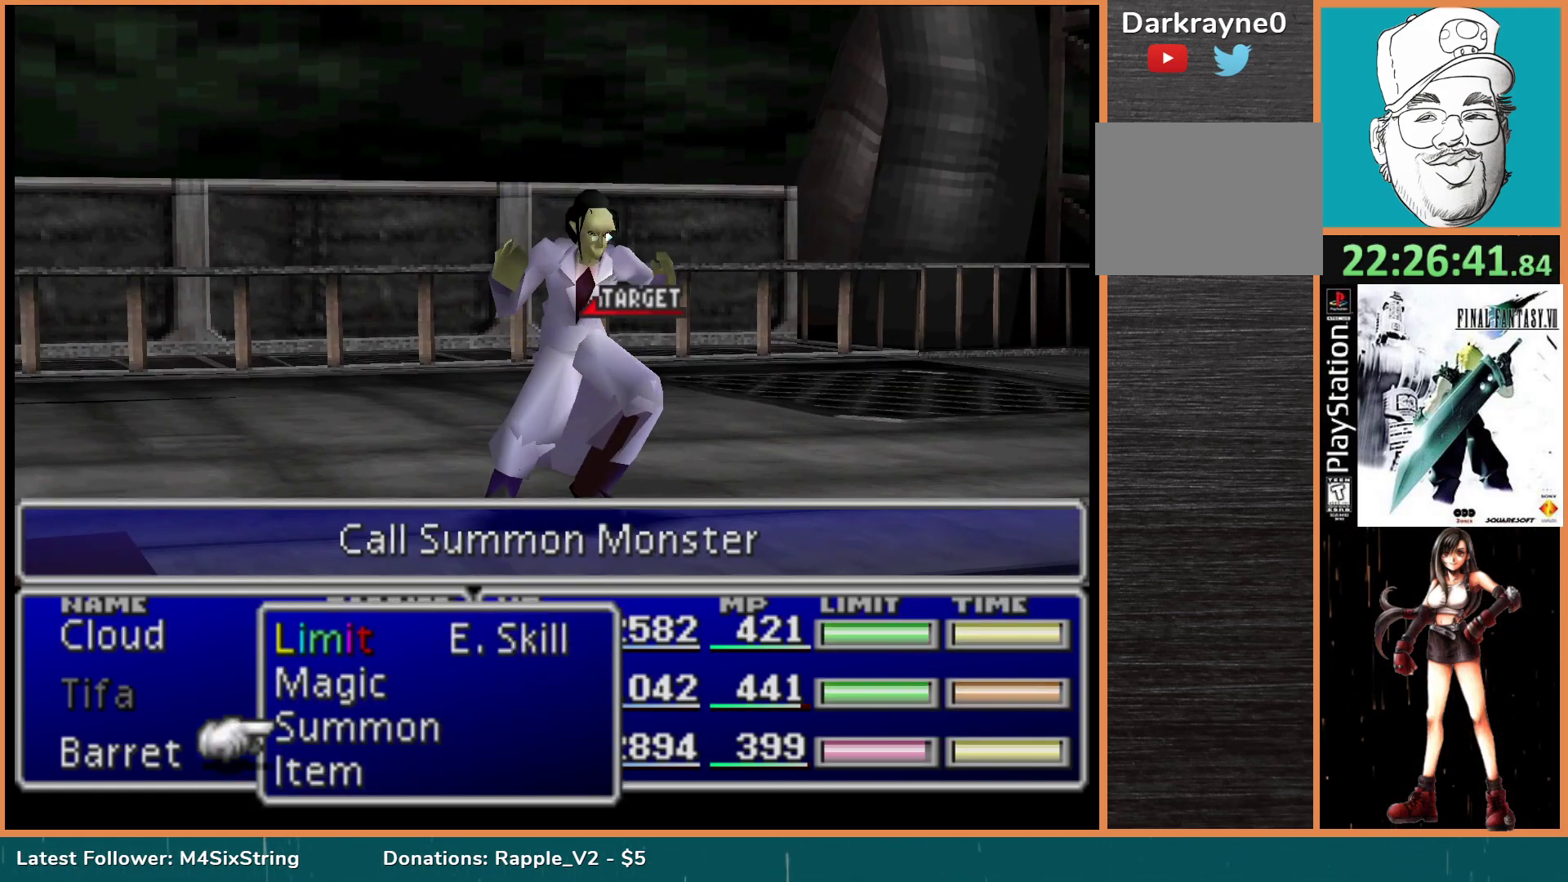
{"buttons": [], "events": []}
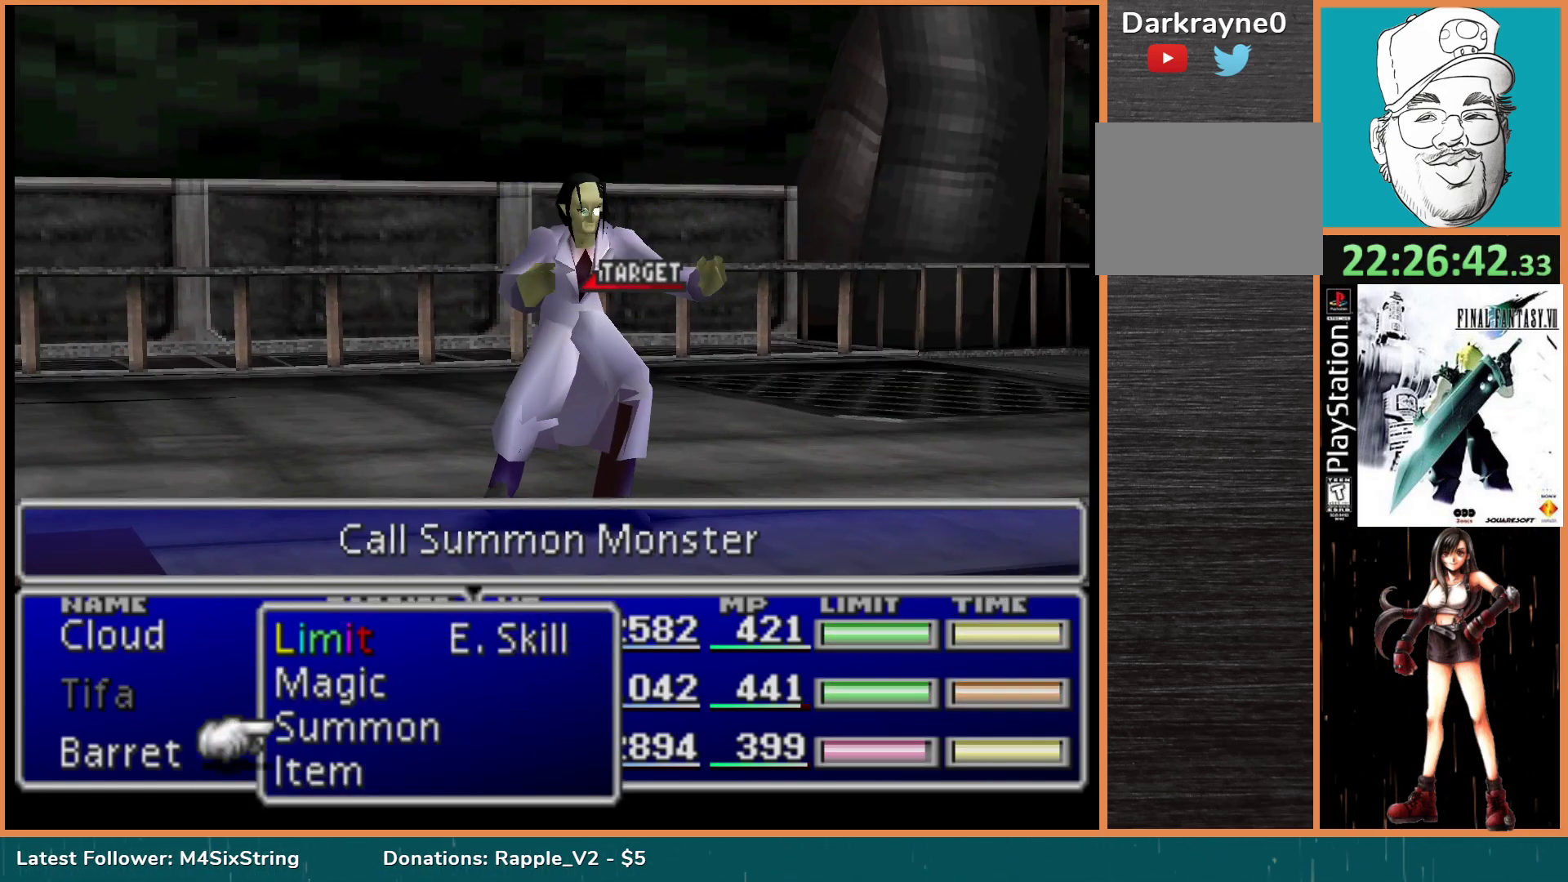
{"buttons": ["DPAD_UP"], "events": [[200, "DPAD_UP", "down"], [300, "DPAD_UP", "up"], [400, "DPAD_UP", "down"]]}
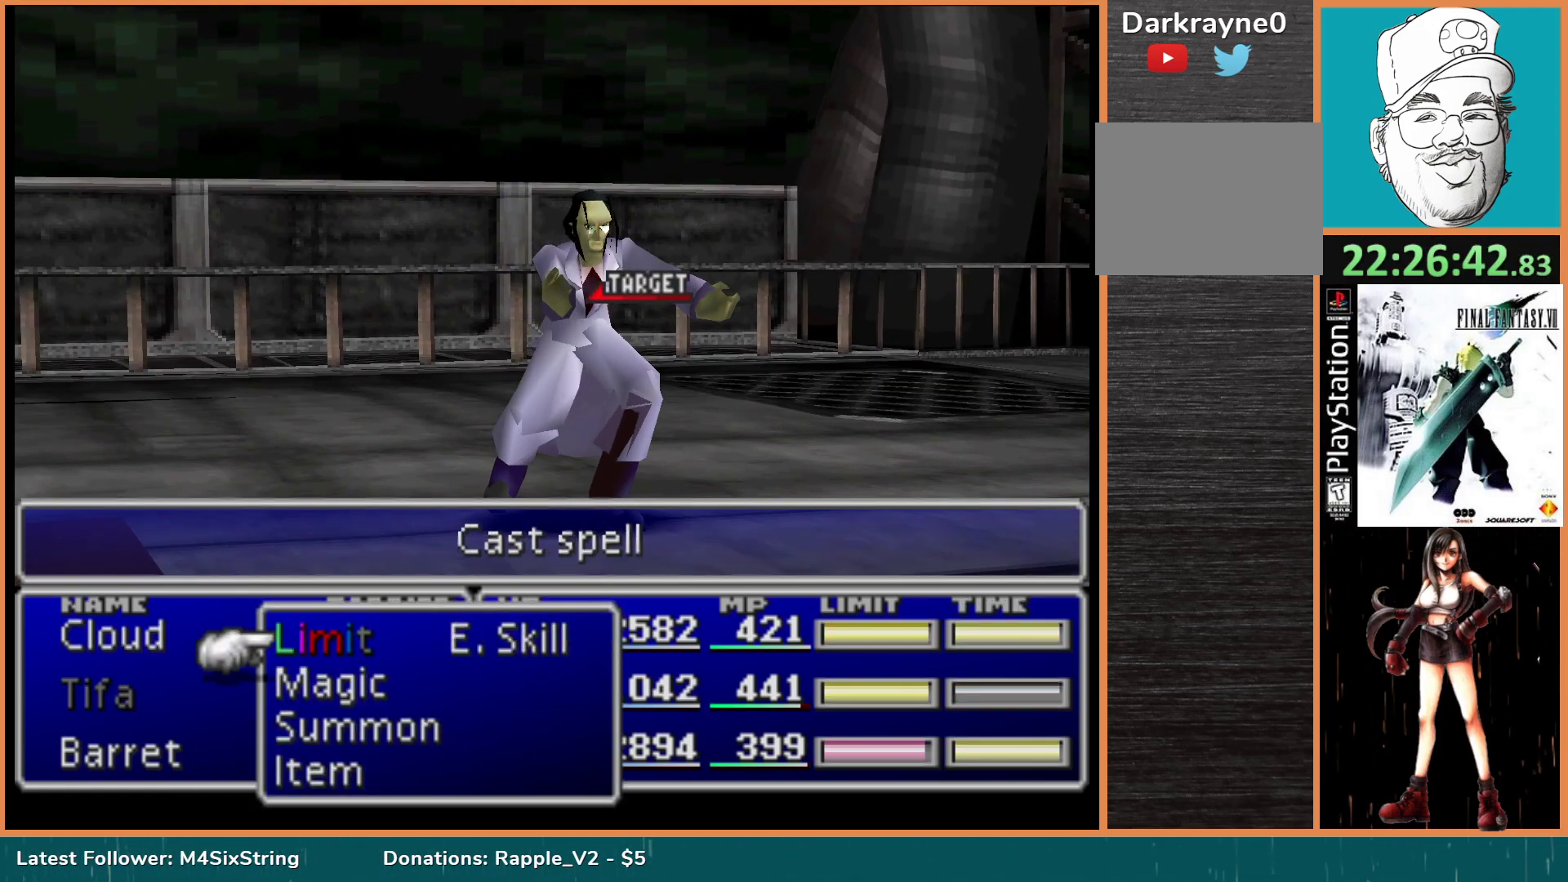
{"buttons": [], "events": [[50, "DPAD_UP", "up"], [117, "DPAD_RIGHT", "down"], [233, "DPAD_RIGHT", "up"], [300, "CIRCLE", "down"], [433, "CIRCLE", "up"]]}
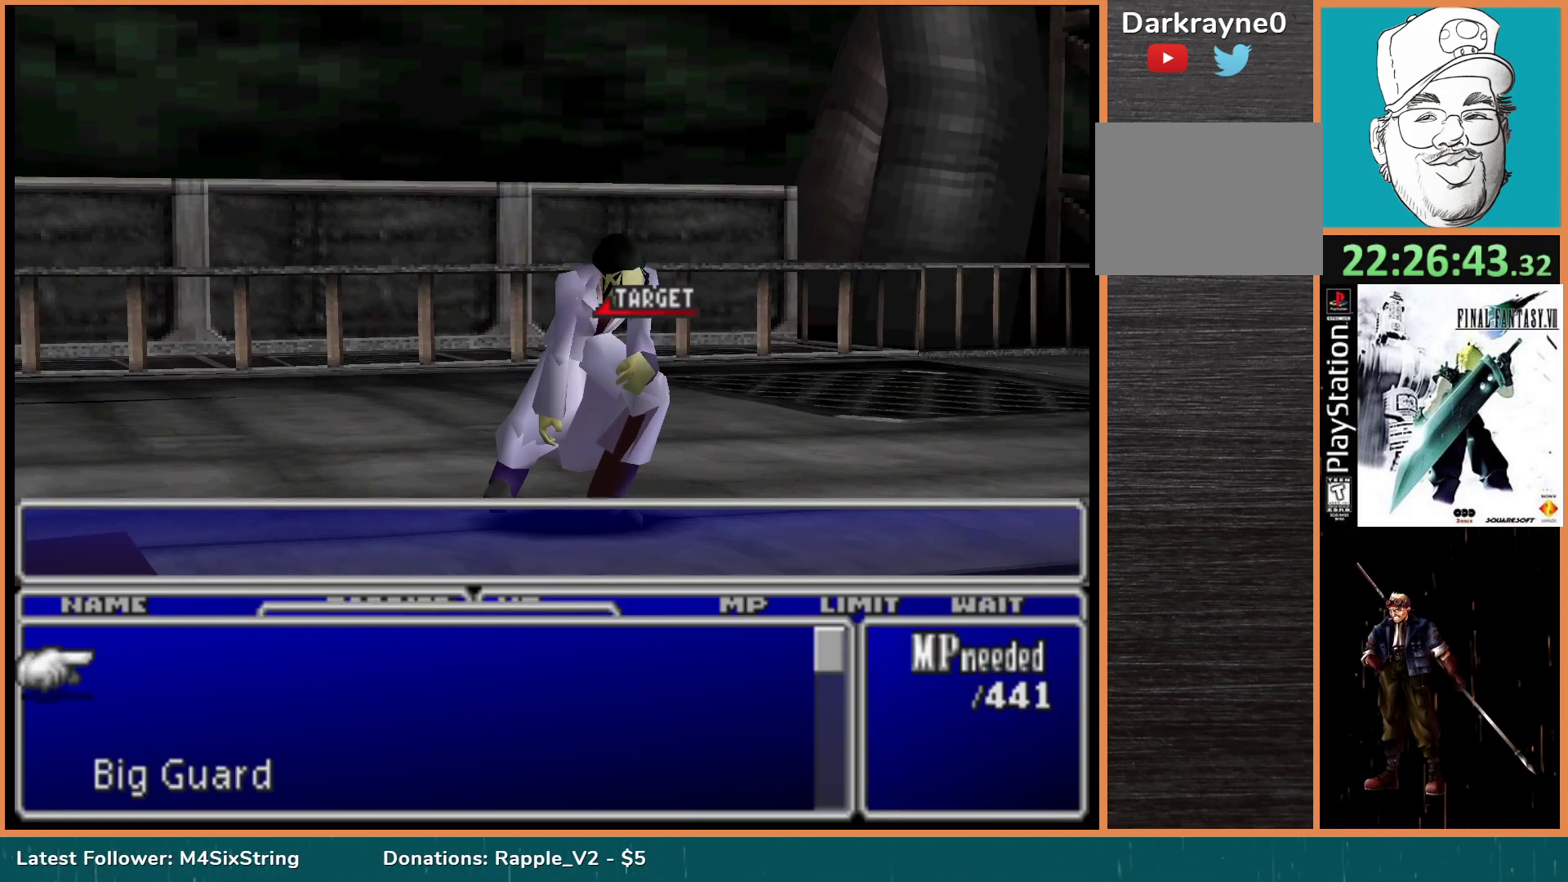
{"buttons": [], "events": [[100, "DPAD_DOWN", "down"], [217, "DPAD_DOWN", "up"], [283, "DPAD_DOWN", "down"], [417, "DPAD_DOWN", "up"]]}
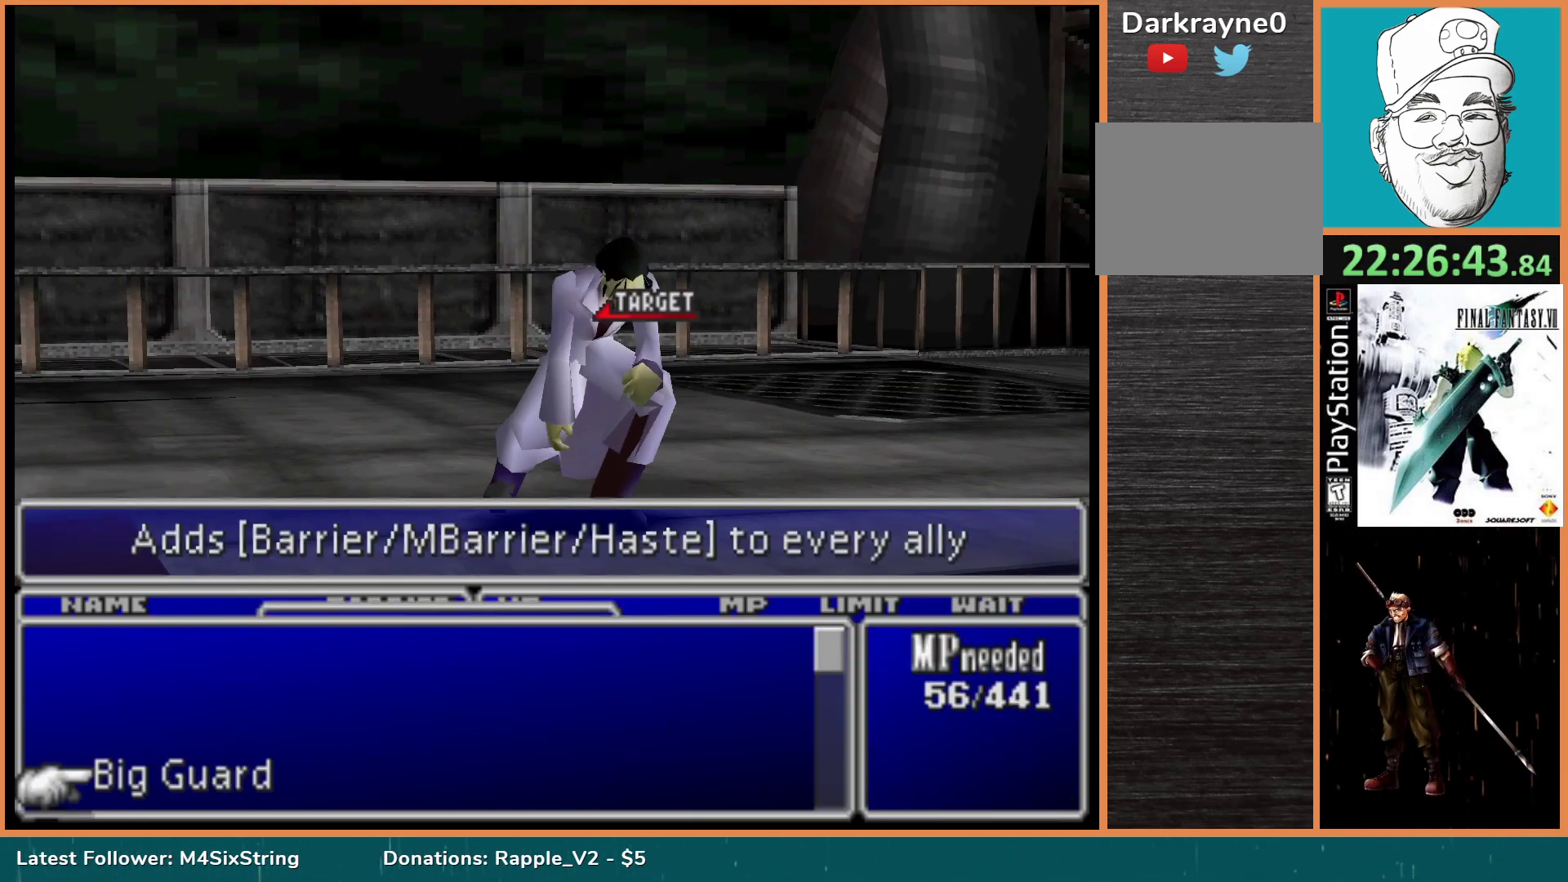
{"buttons": [], "events": [[283, "CIRCLE", "down"], [450, "CIRCLE", "up"]]}
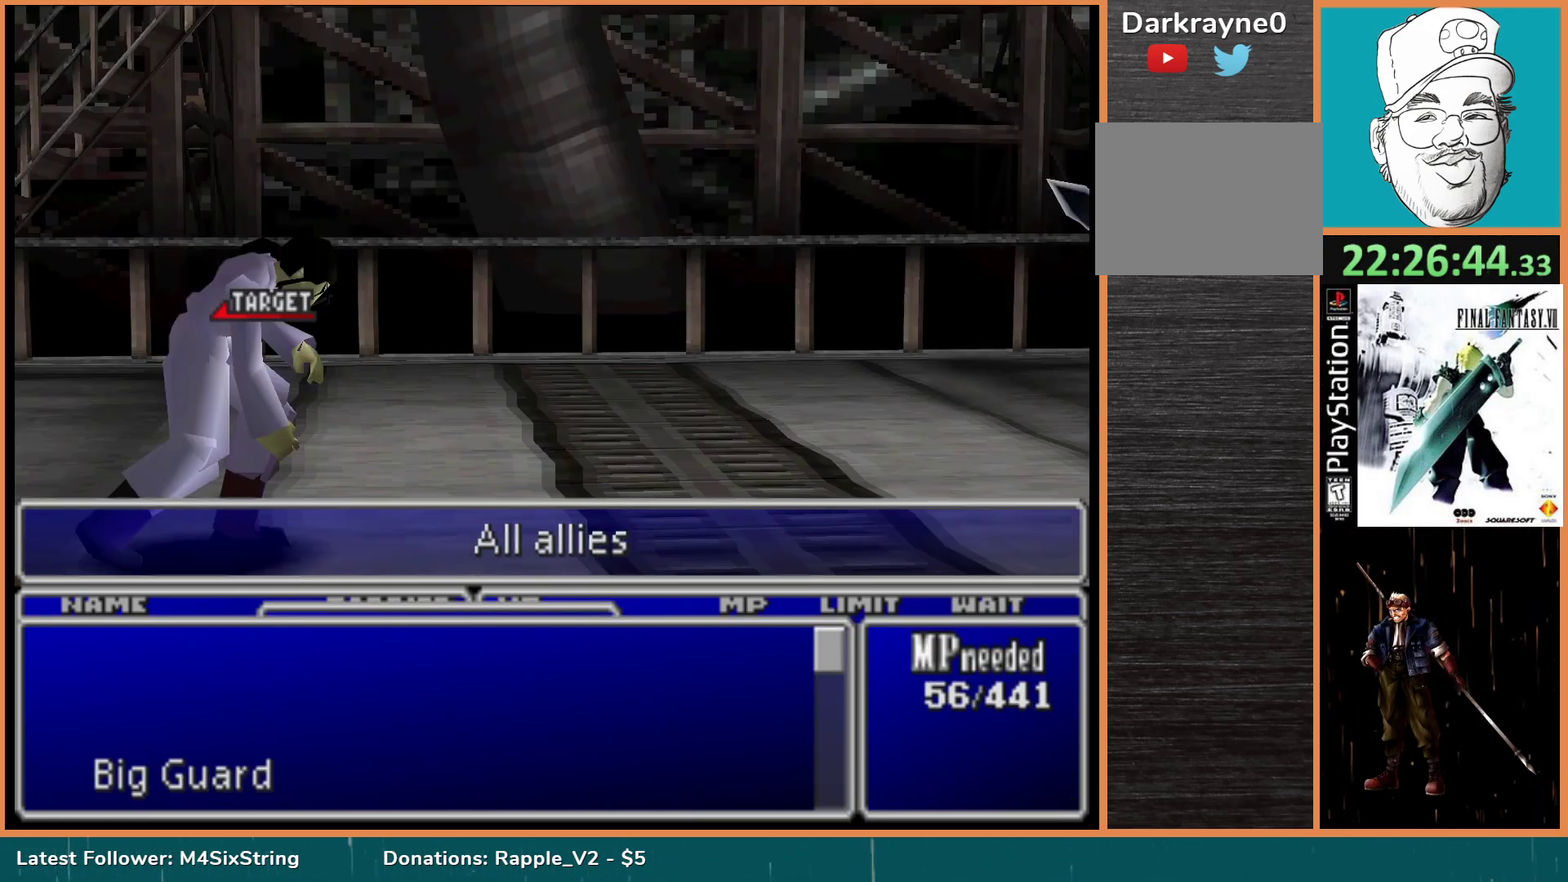
{"buttons": [], "events": []}
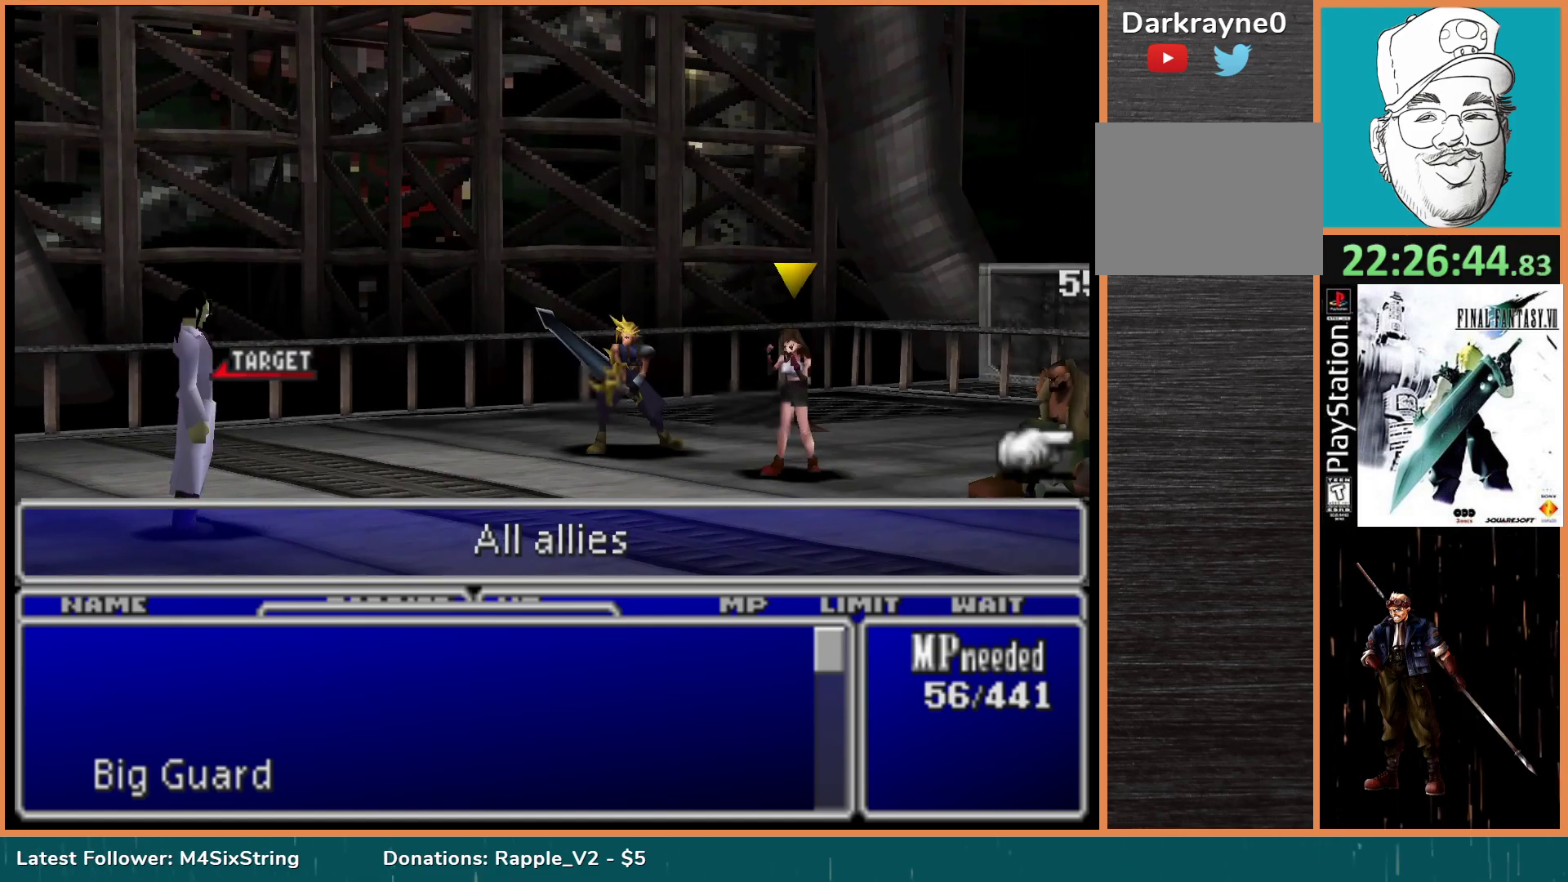
{"buttons": [], "events": [[167, "CROSS", "down"], [350, "CROSS", "up"]]}
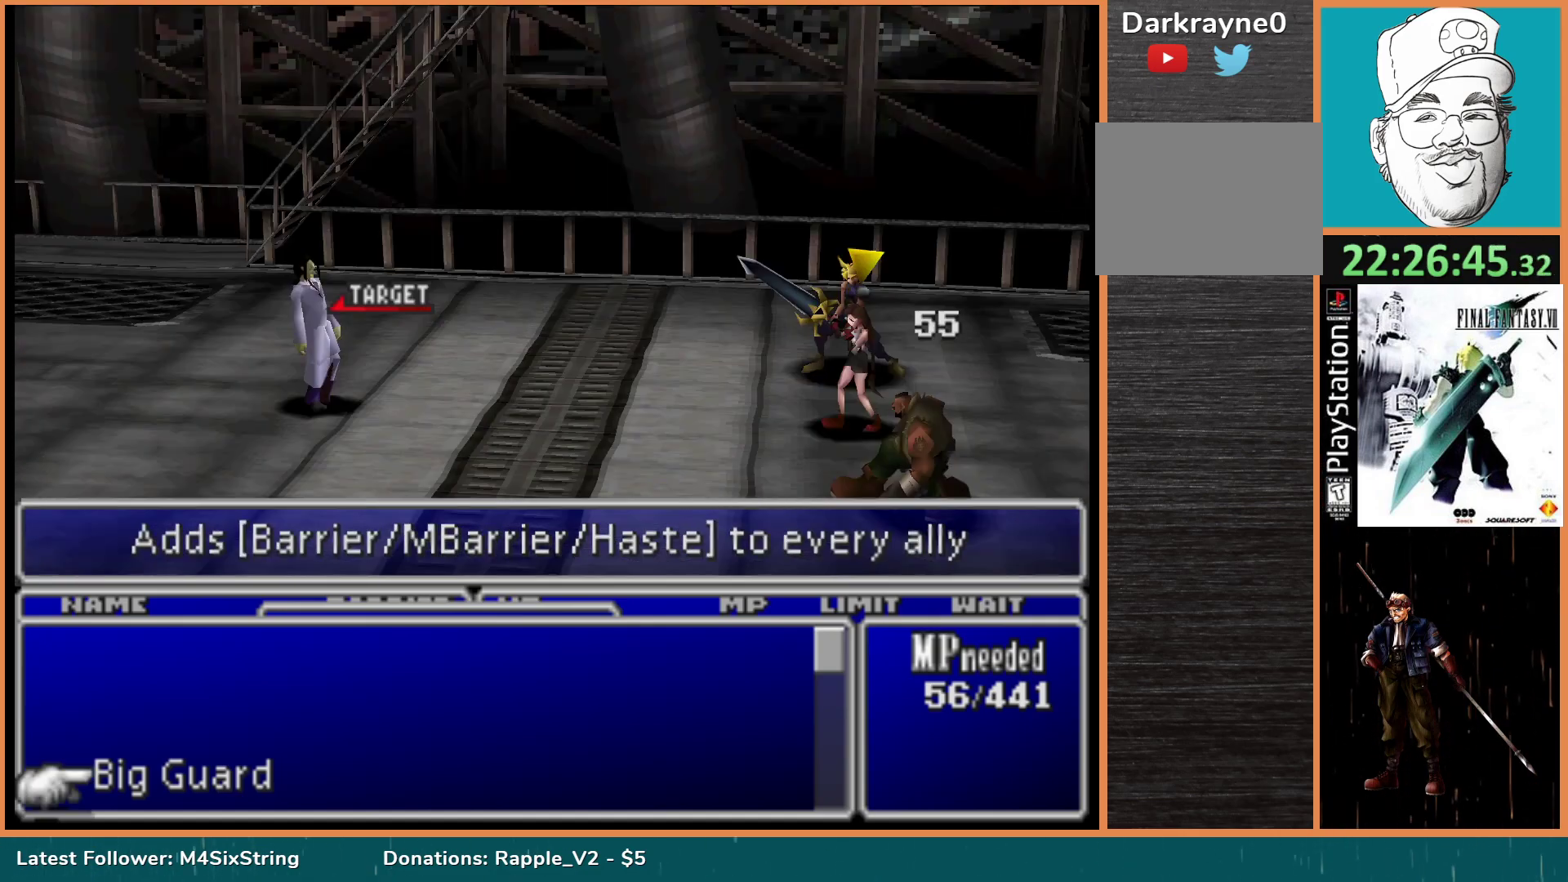
{"buttons": [], "events": [[100, "CROSS", "down"], [233, "CROSS", "up"]]}
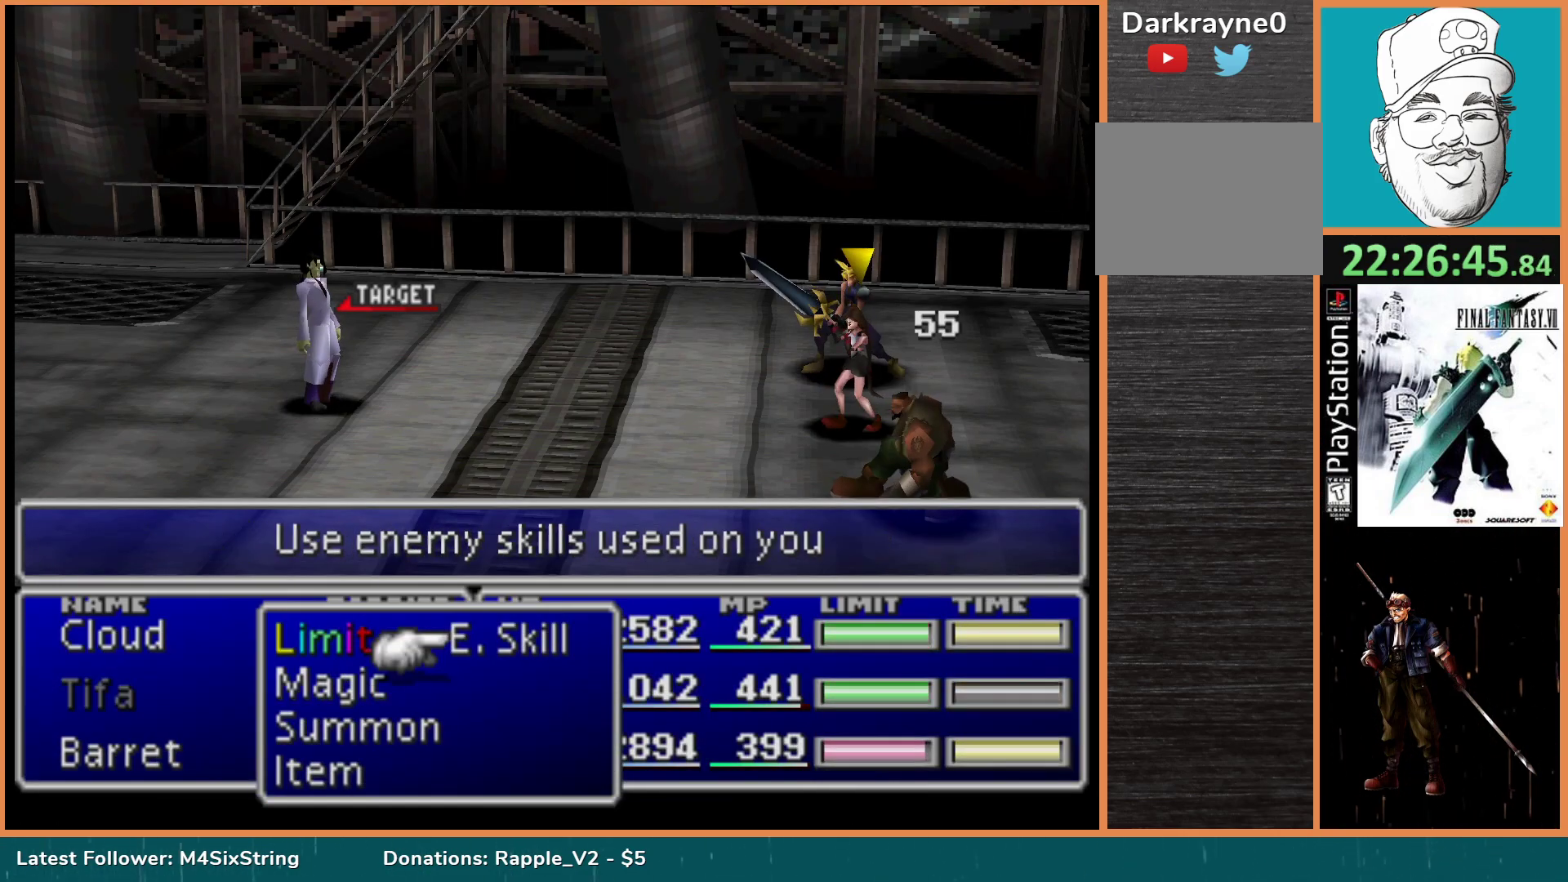
{"buttons": ["CIRCLE"], "events": [[100, "DPAD_LEFT", "down"], [217, "DPAD_LEFT", "up"], [300, "DPAD_DOWN", "down"], [417, "DPAD_DOWN", "up"], [450, "CIRCLE", "down"]]}
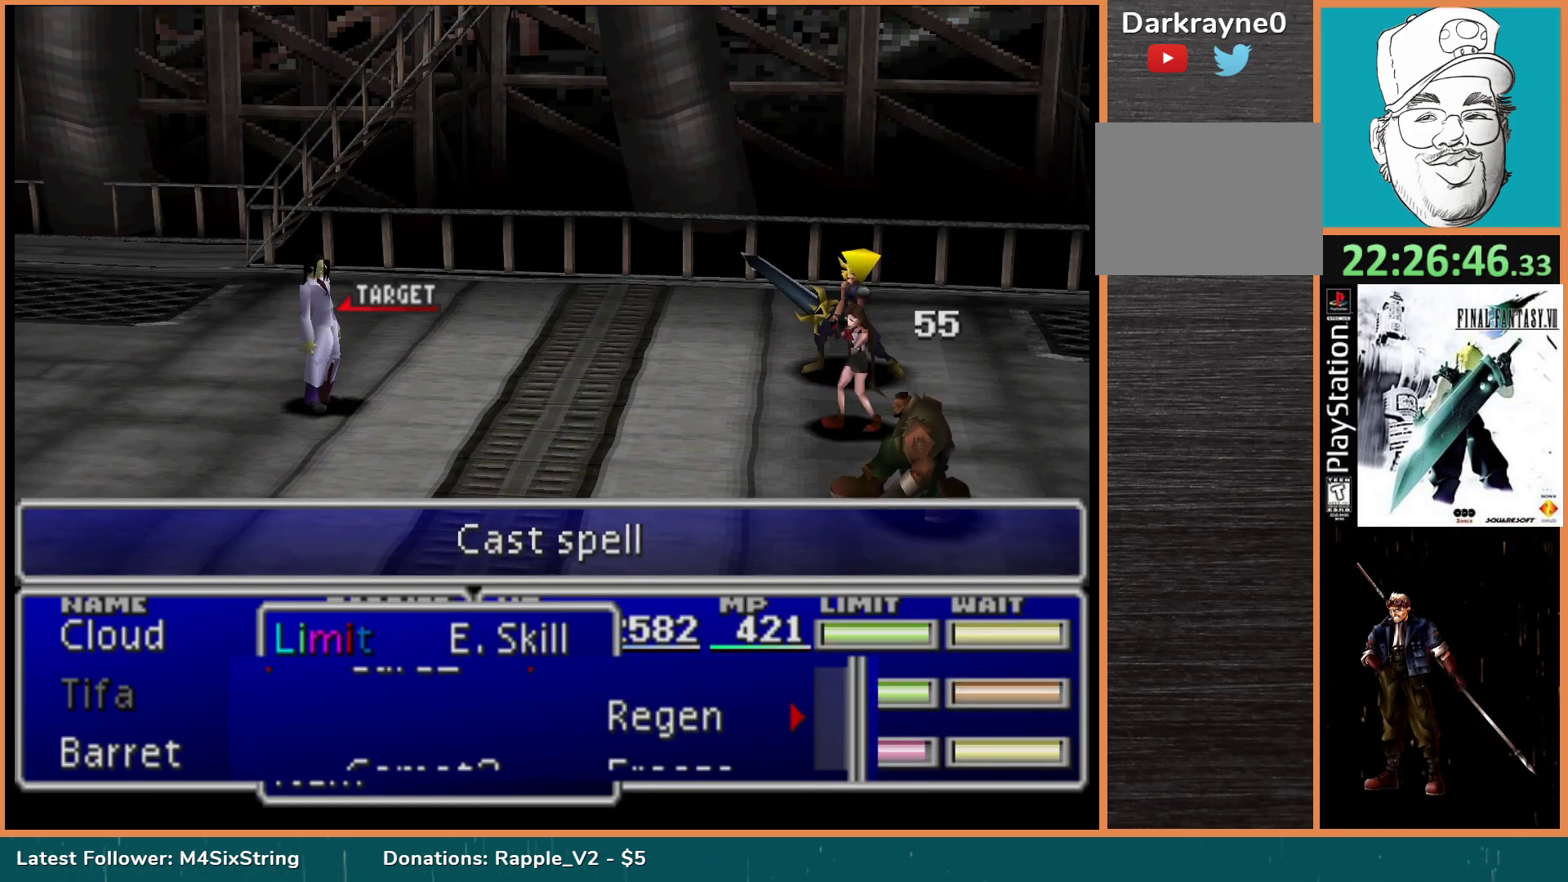
{"buttons": [], "events": [[100, "CIRCLE", "up"], [183, "DPAD_RIGHT", "down"], [300, "DPAD_RIGHT", "up"]]}
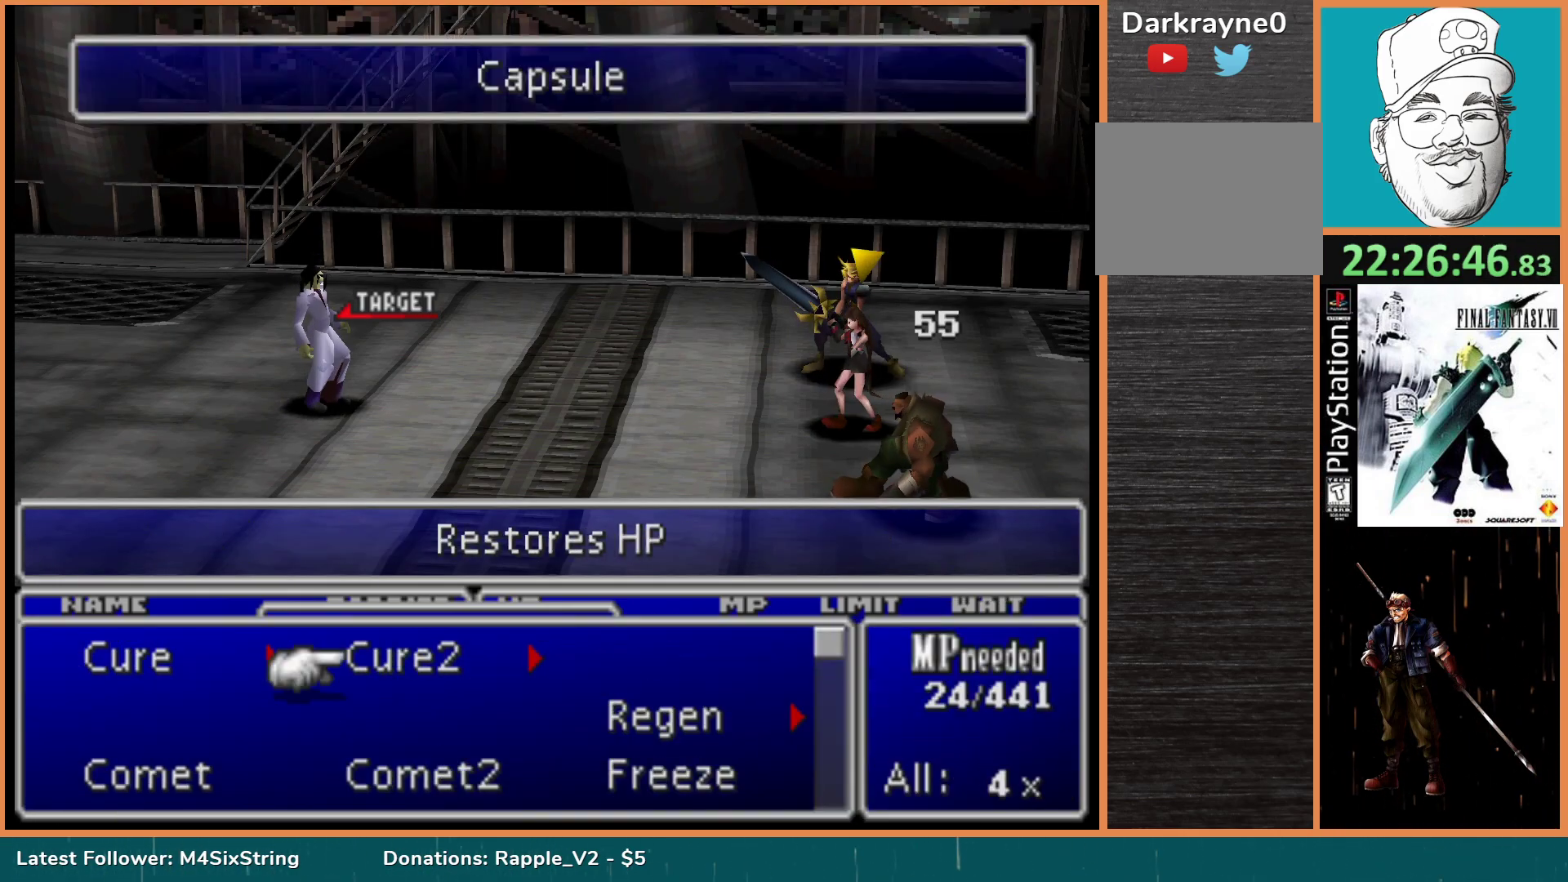
{"buttons": [], "events": [[50, "DPAD_RIGHT", "down"], [133, "DPAD_RIGHT", "up"], [283, "DPAD_DOWN", "down"], [400, "DPAD_DOWN", "up"]]}
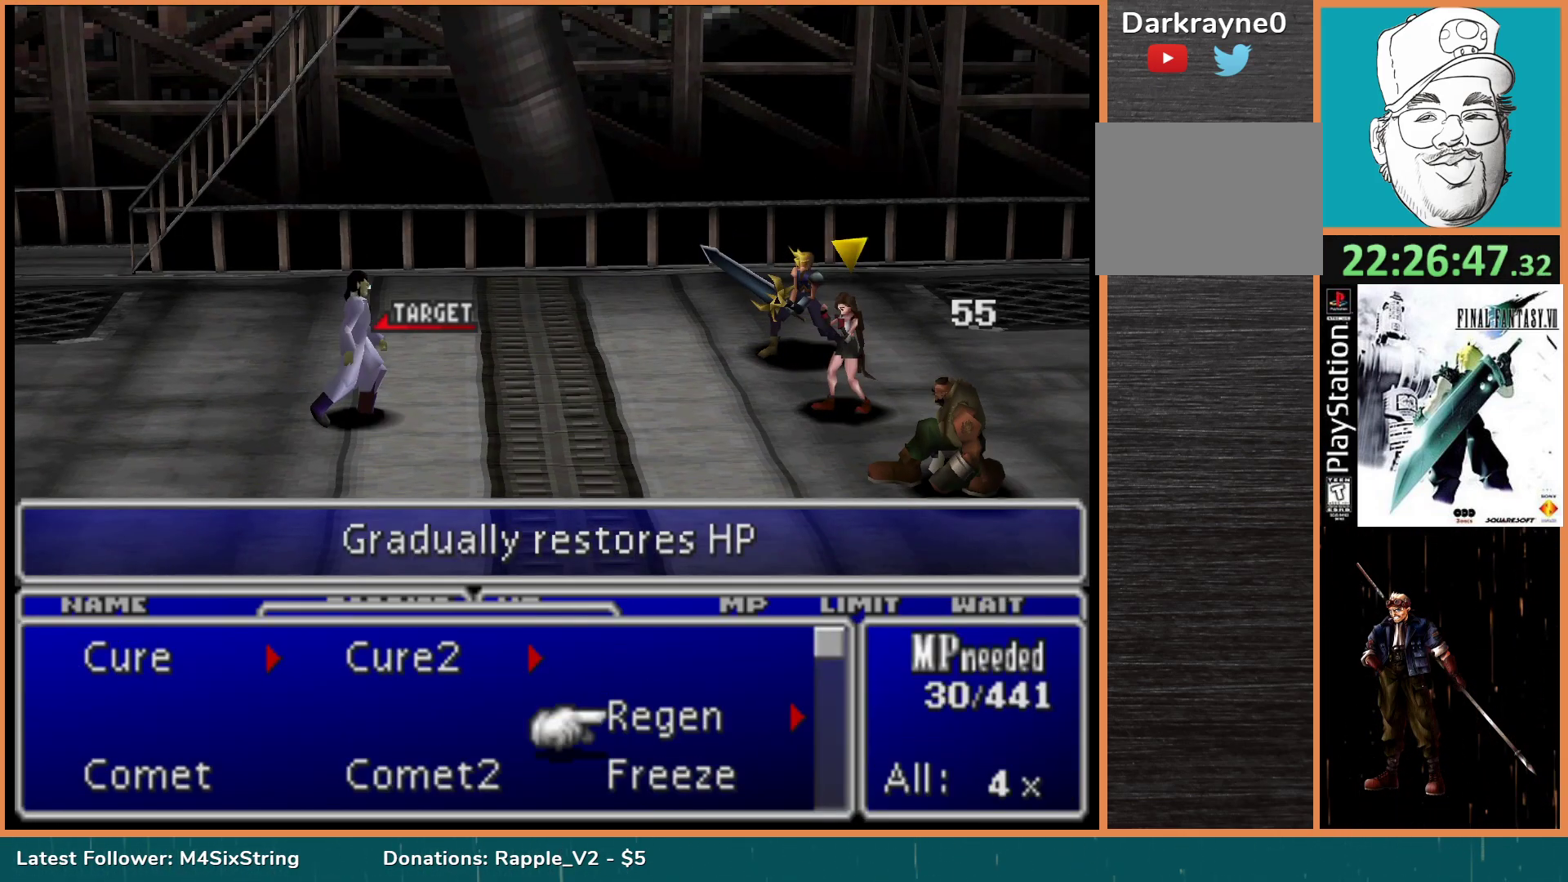
{"buttons": ["CIRCLE"], "events": [[33, "CIRCLE", "down"], [183, "CIRCLE", "up"], [417, "CIRCLE", "down"]]}
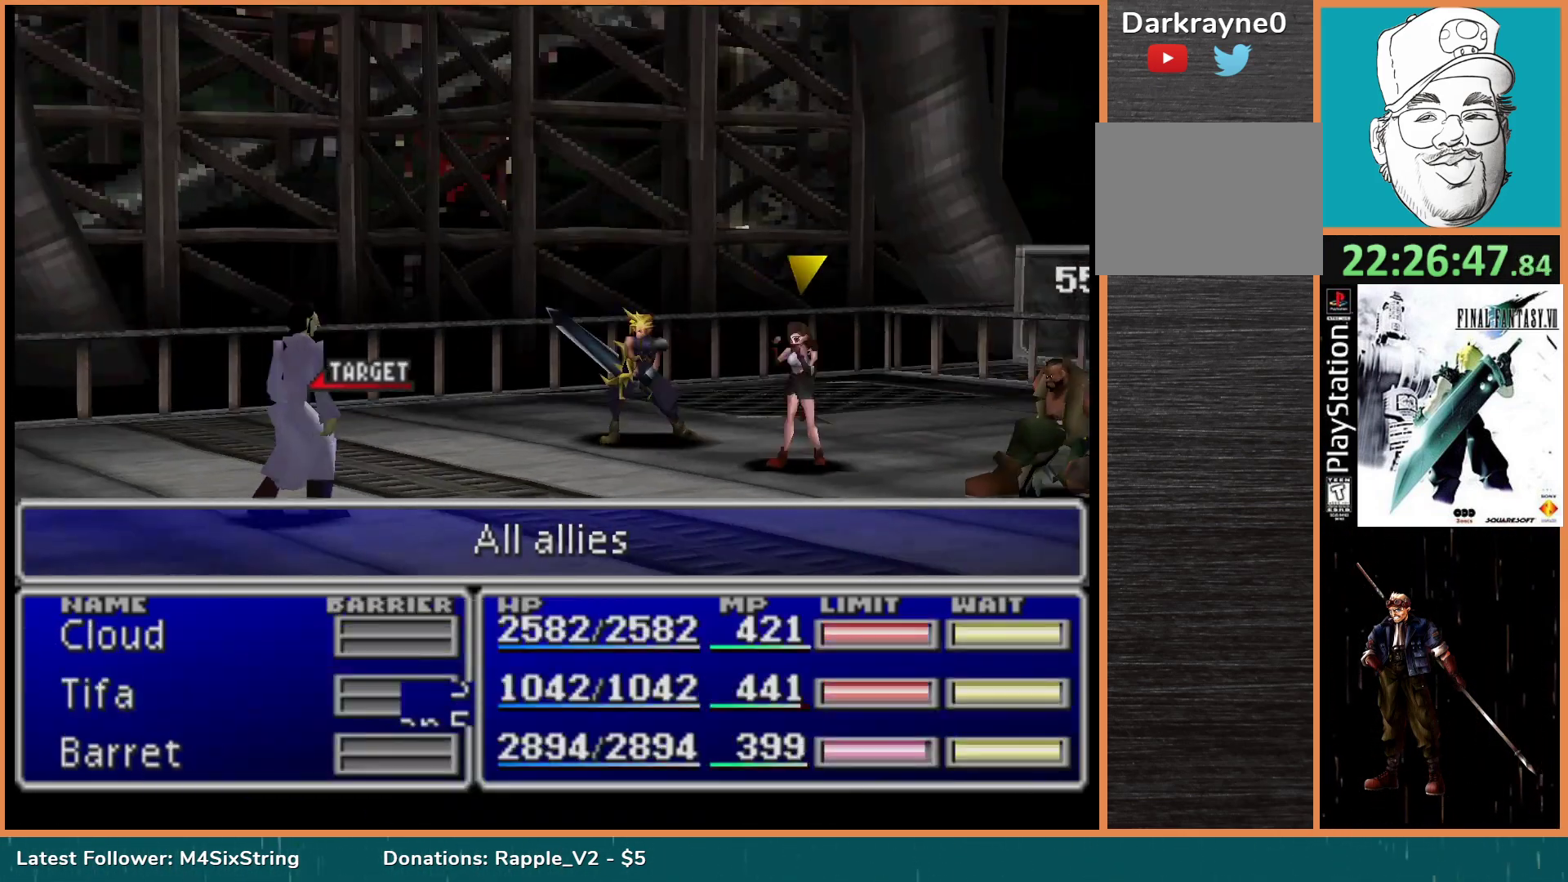
{"buttons": [], "events": [[50, "CIRCLE", "up"]]}
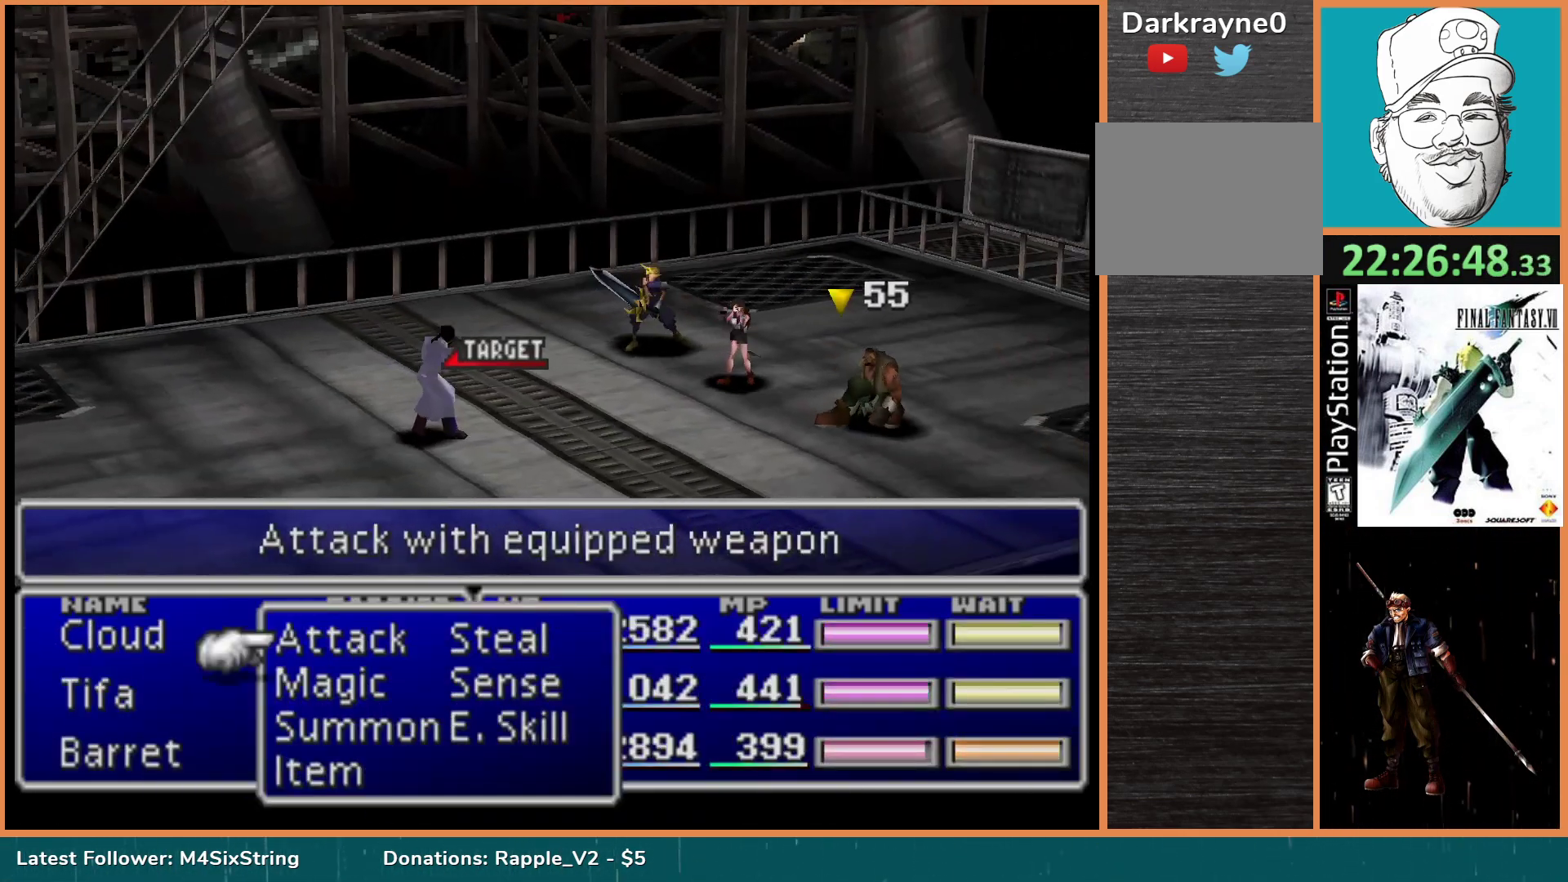
{"buttons": [], "events": [[133, "DPAD_DOWN", "down"], [250, "DPAD_DOWN", "up"], [350, "DPAD_DOWN", "down"], [467, "DPAD_DOWN", "up"]]}
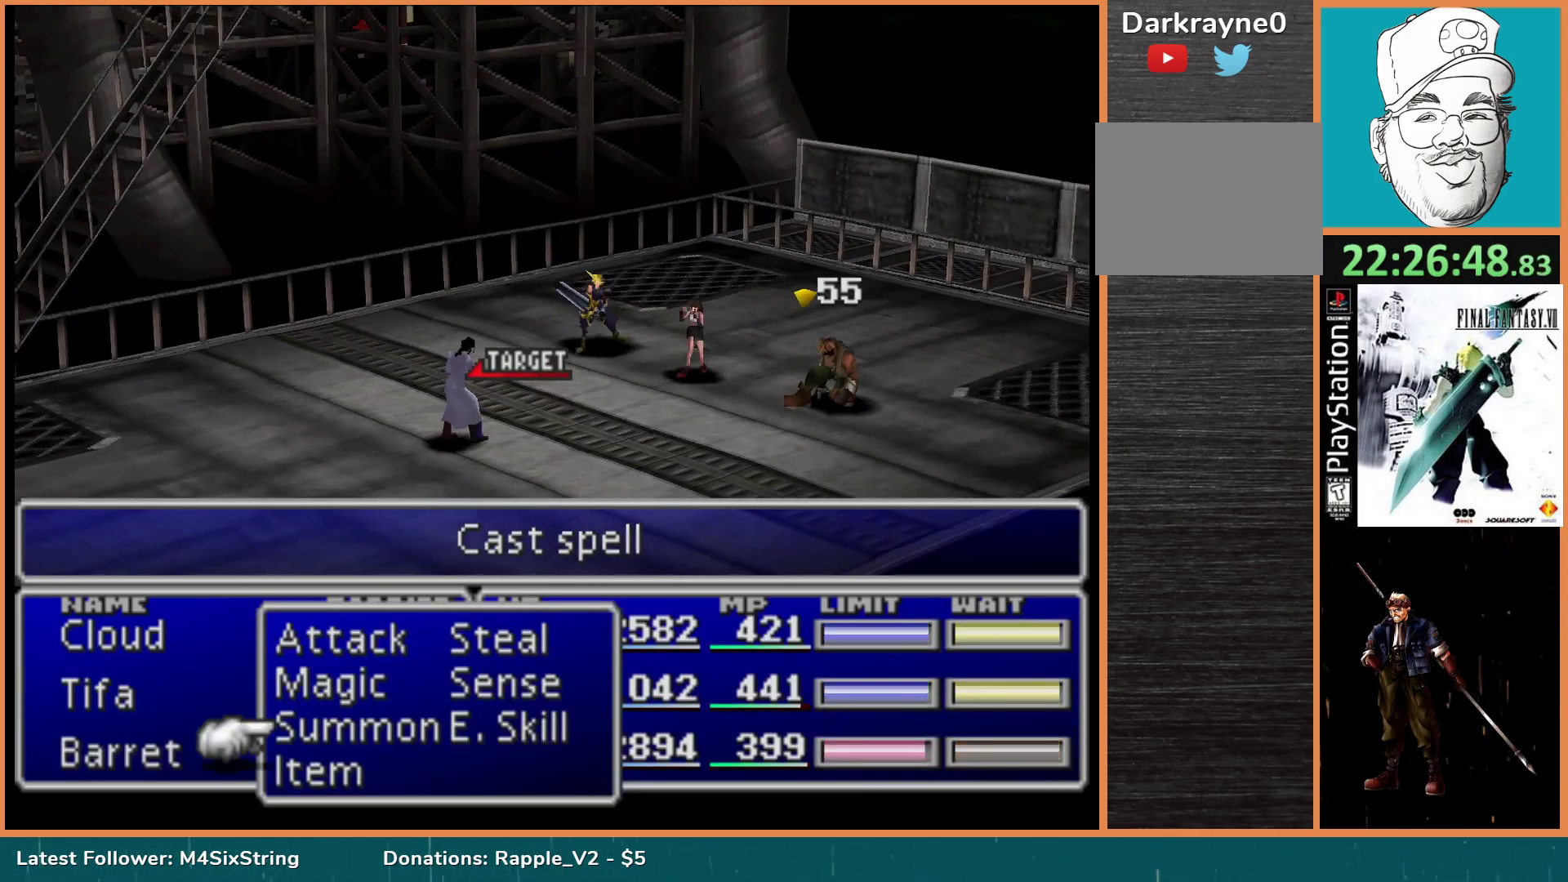
{"buttons": [], "events": [[300, "DPAD_RIGHT", "down"], [383, "DPAD_RIGHT", "up"]]}
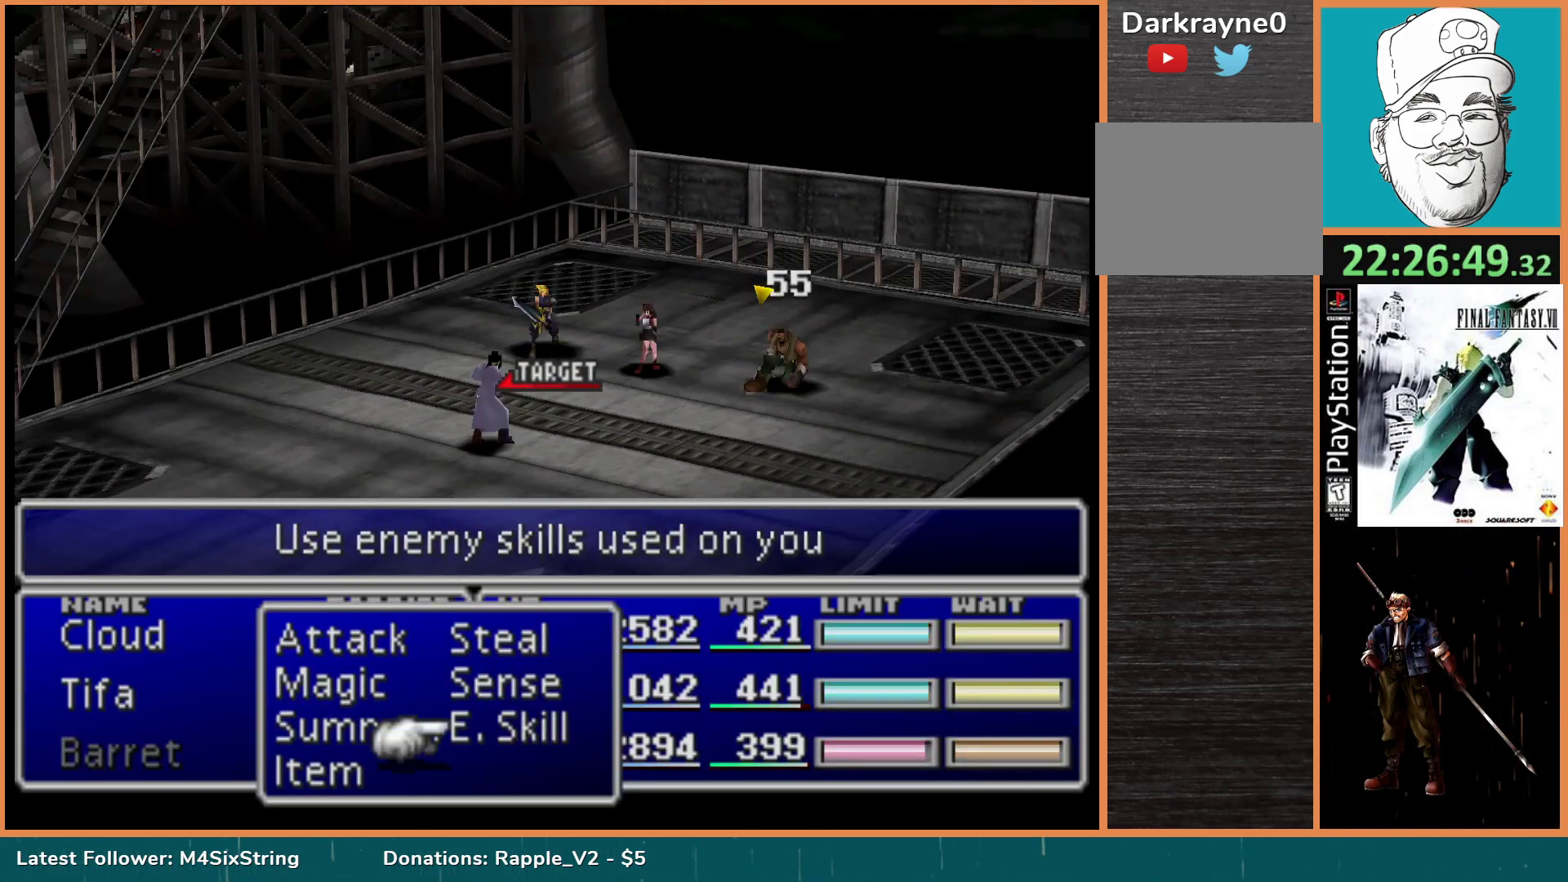
{"buttons": [], "events": [[300, "CIRCLE", "down"], [467, "CIRCLE", "up"]]}
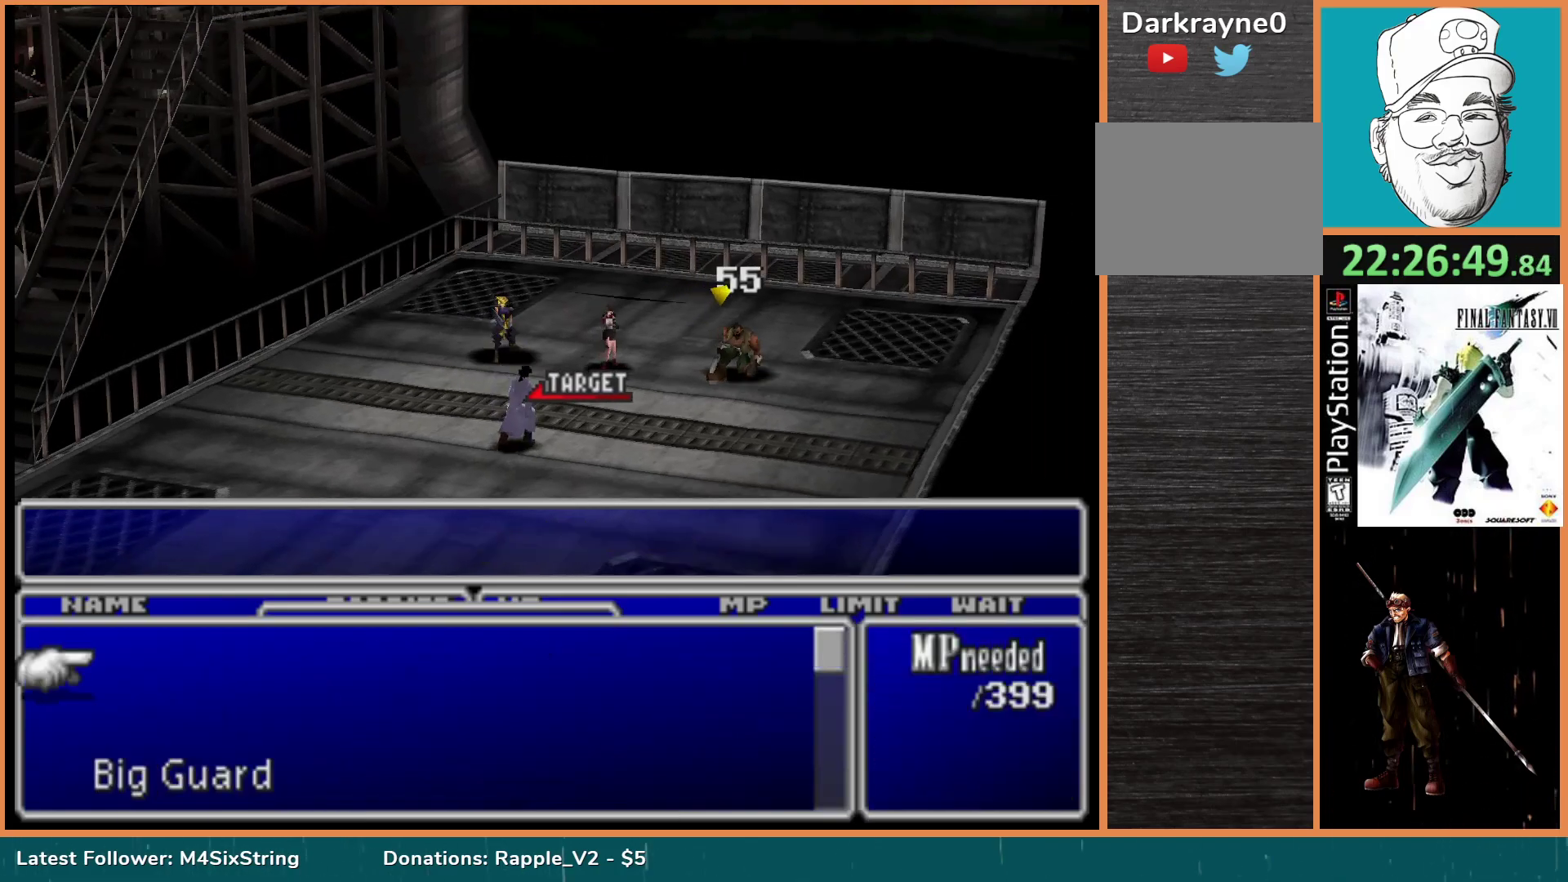
{"buttons": [], "events": []}
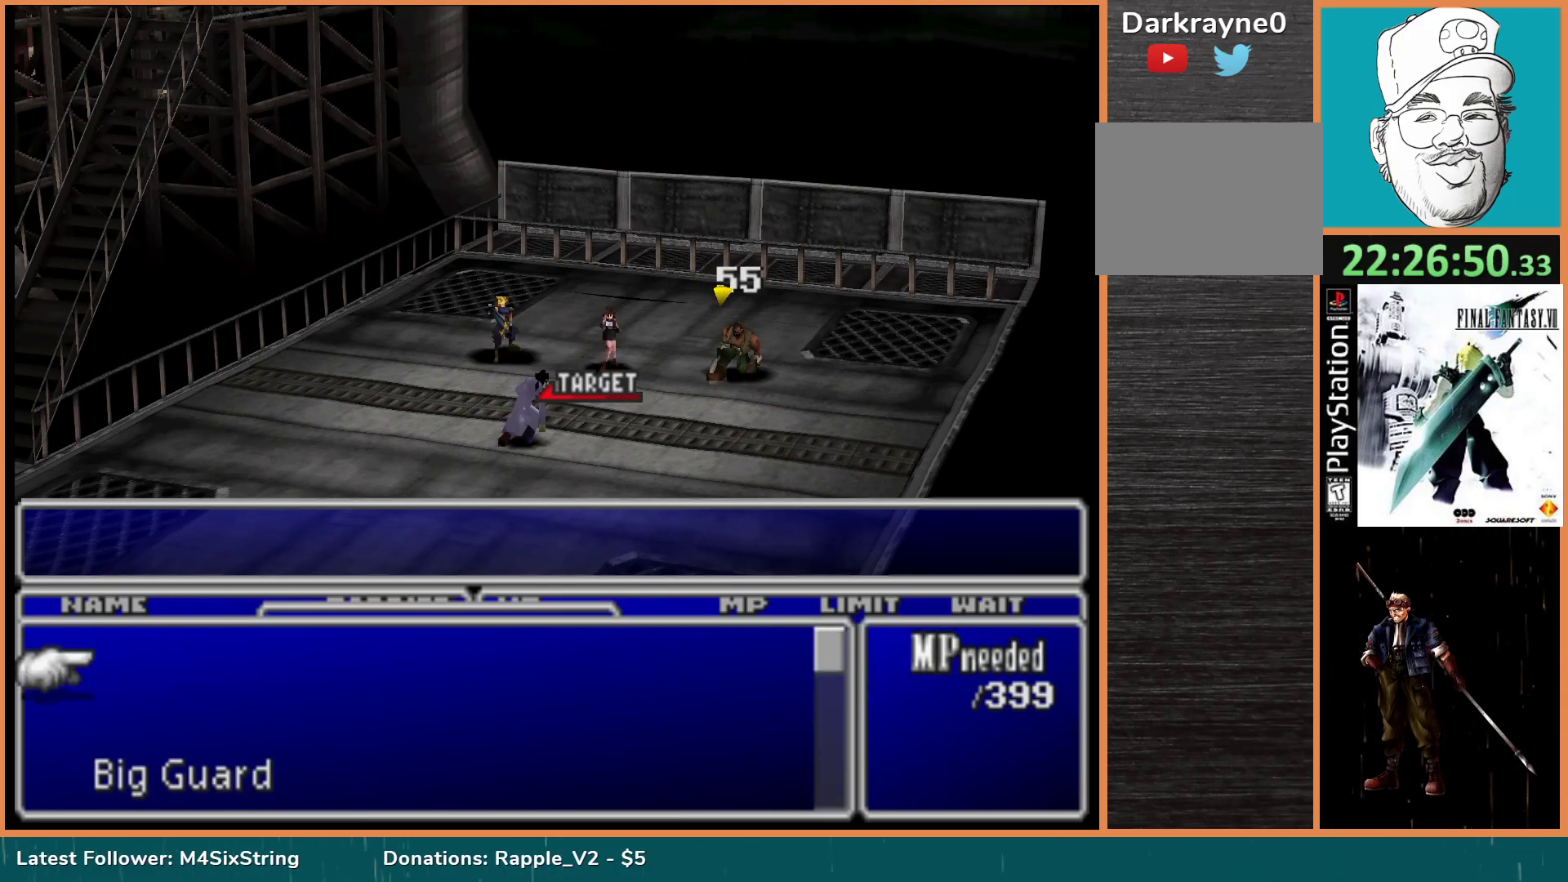
{"buttons": ["CIRCLE"], "events": [[17, "DPAD_DOWN", "down"], [100, "DPAD_DOWN", "up"], [183, "DPAD_DOWN", "down"], [300, "DPAD_DOWN", "up"], [383, "CIRCLE", "down"]]}
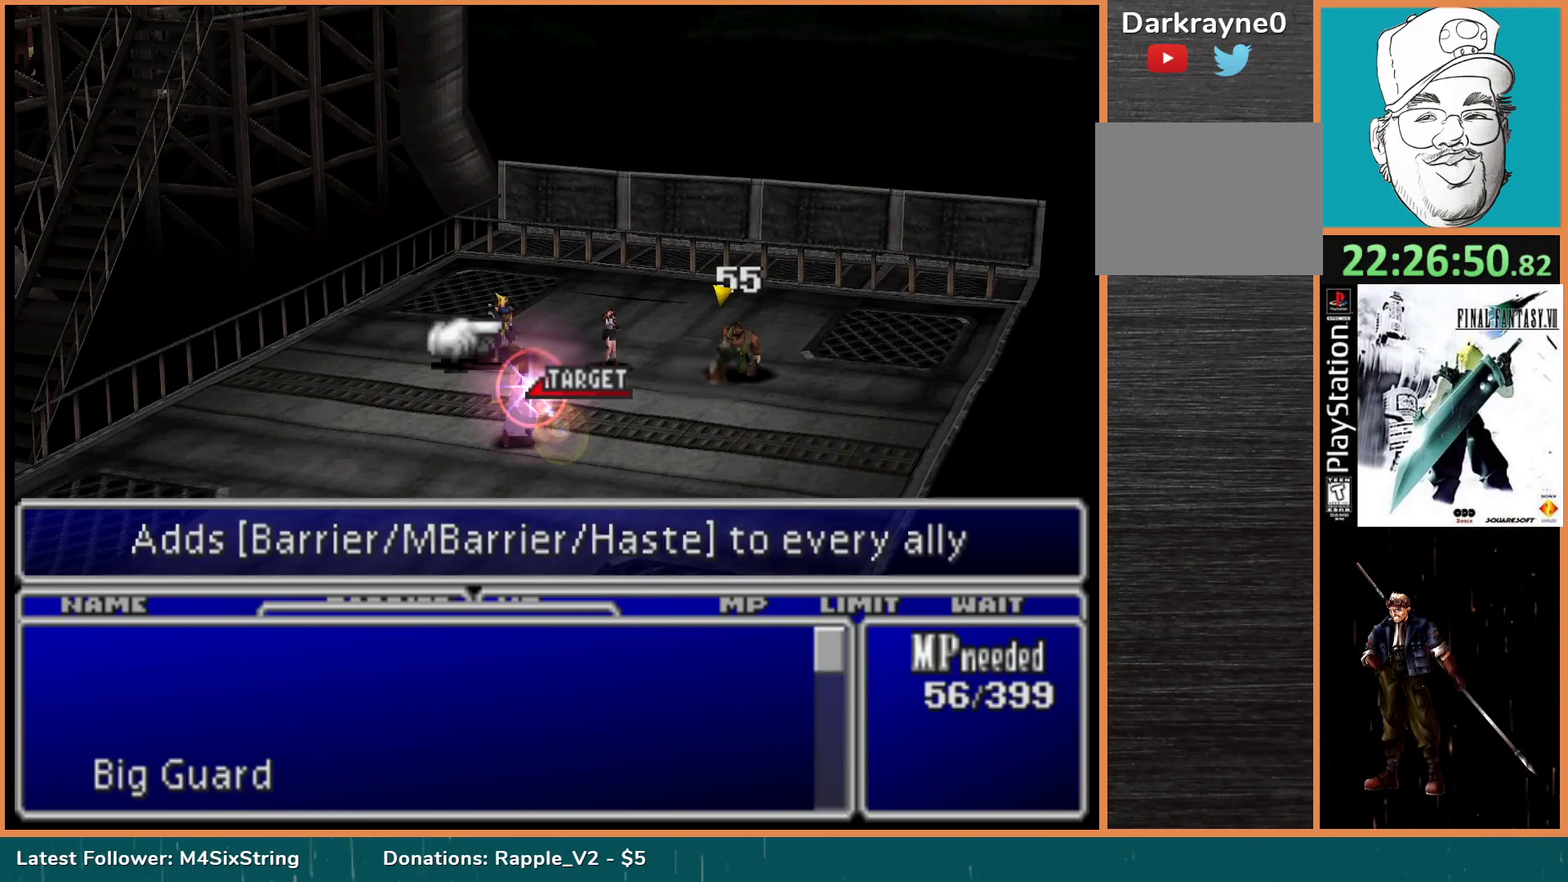
{"buttons": [], "events": [[17, "CIRCLE", "up"], [267, "CIRCLE", "down"], [417, "CIRCLE", "up"]]}